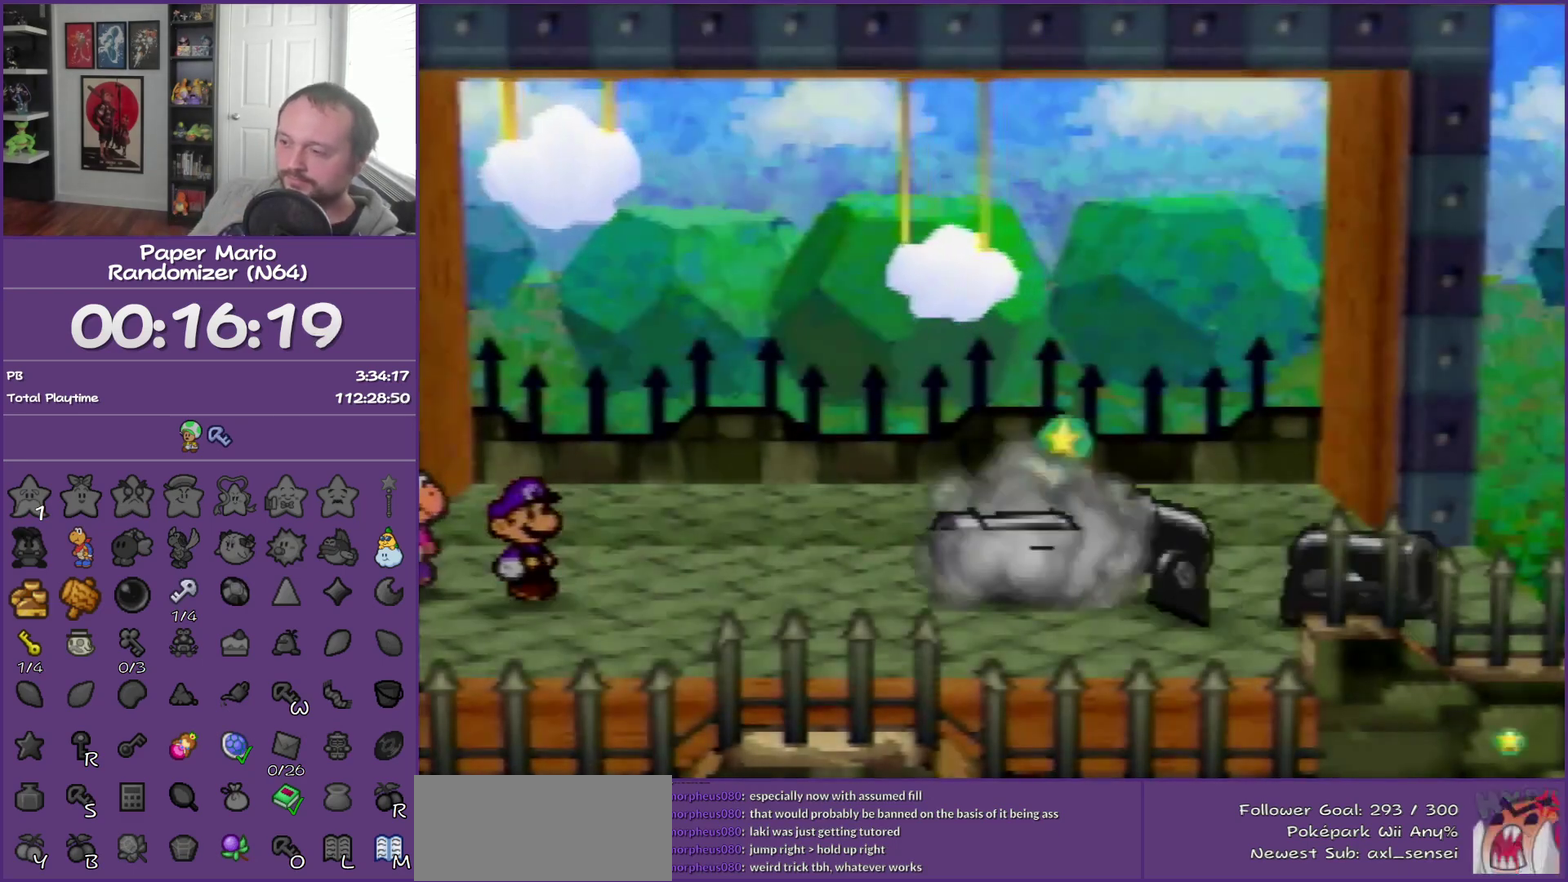
Gameplay with a controller (Nintendo layout); each line is a JSON object with the inputs held at the frame after it. "events" lists button and stick changes between this image and that frame as [ms after this image, input, new state], when the widget could be followed in between. This overlay highlights the sticks when they move; stick clicks (L3) are not distinguishable. Not read: L3 R3.
{"buttons": ["B"], "left_stick": "center", "events": [[450, "B", "down"]]}
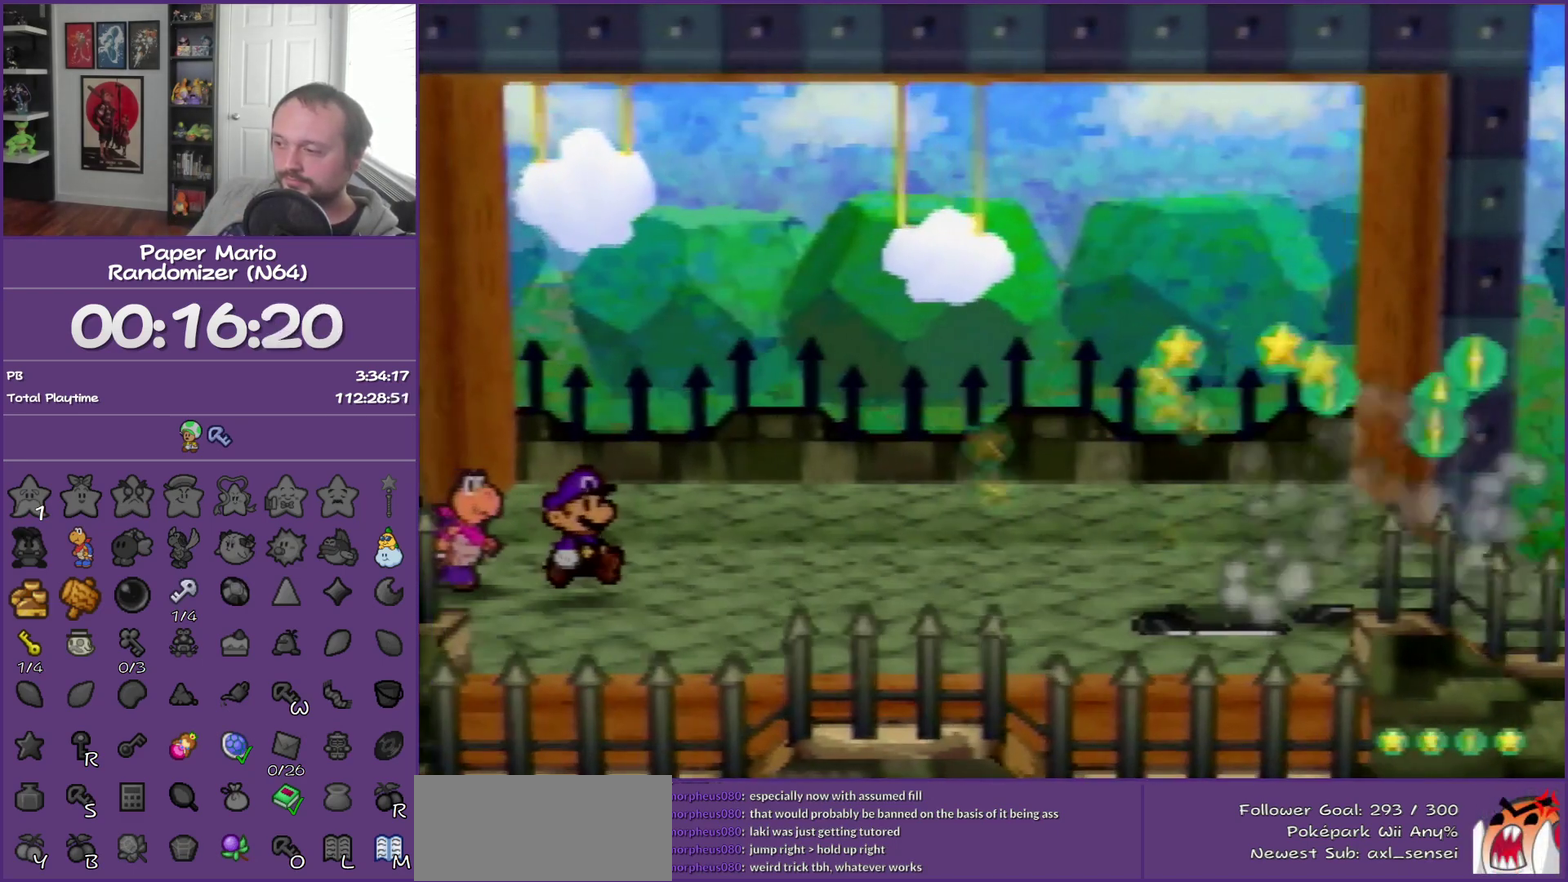
{"buttons": ["B"], "left_stick": "center", "events": []}
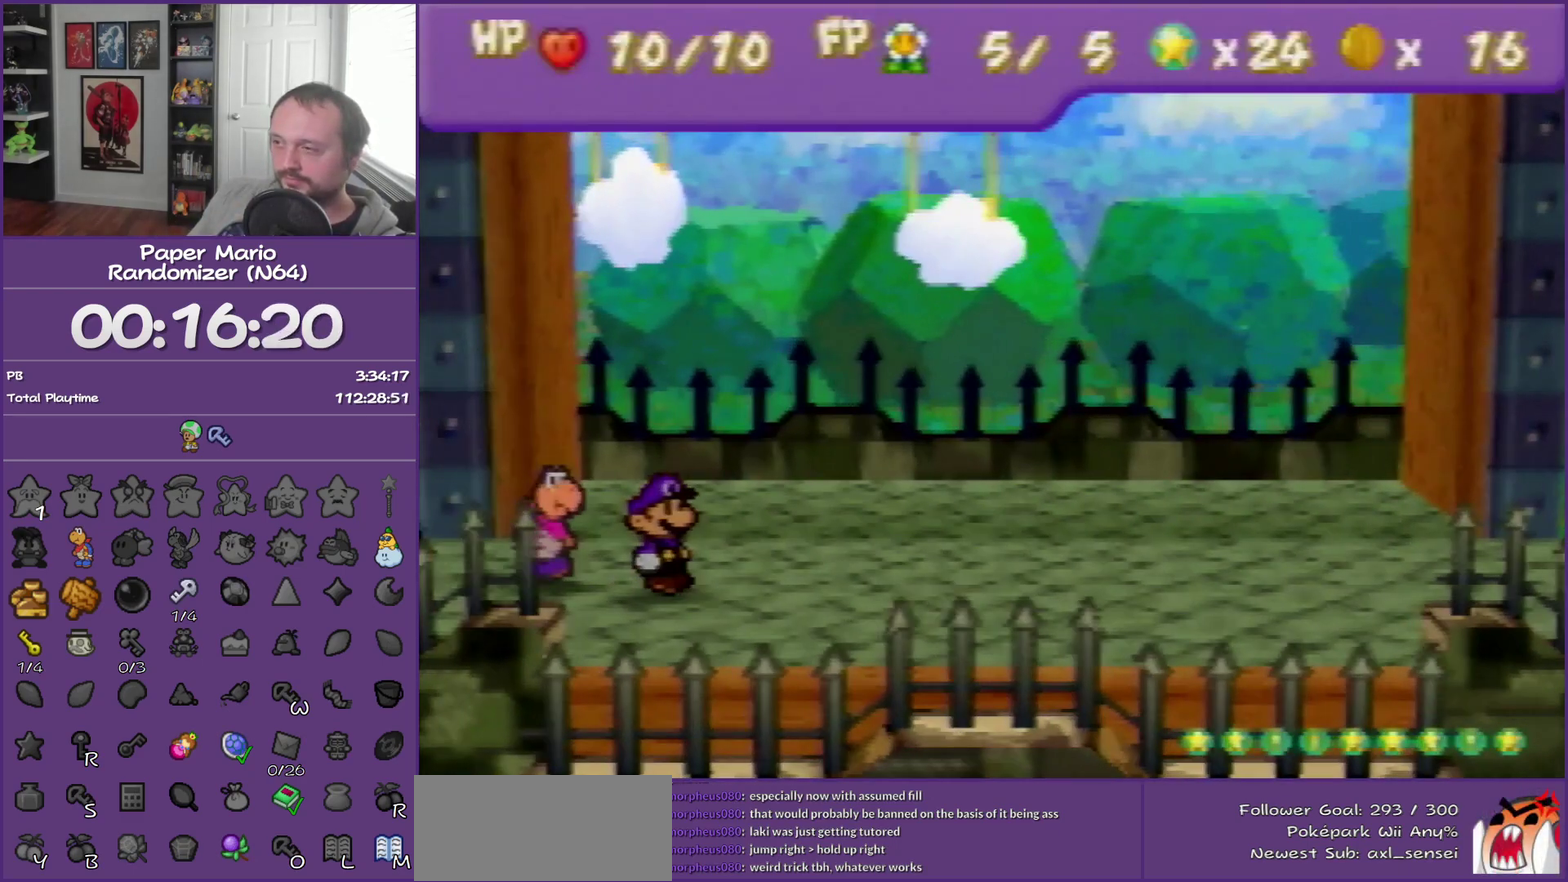
{"buttons": ["B"], "left_stick": "center", "events": []}
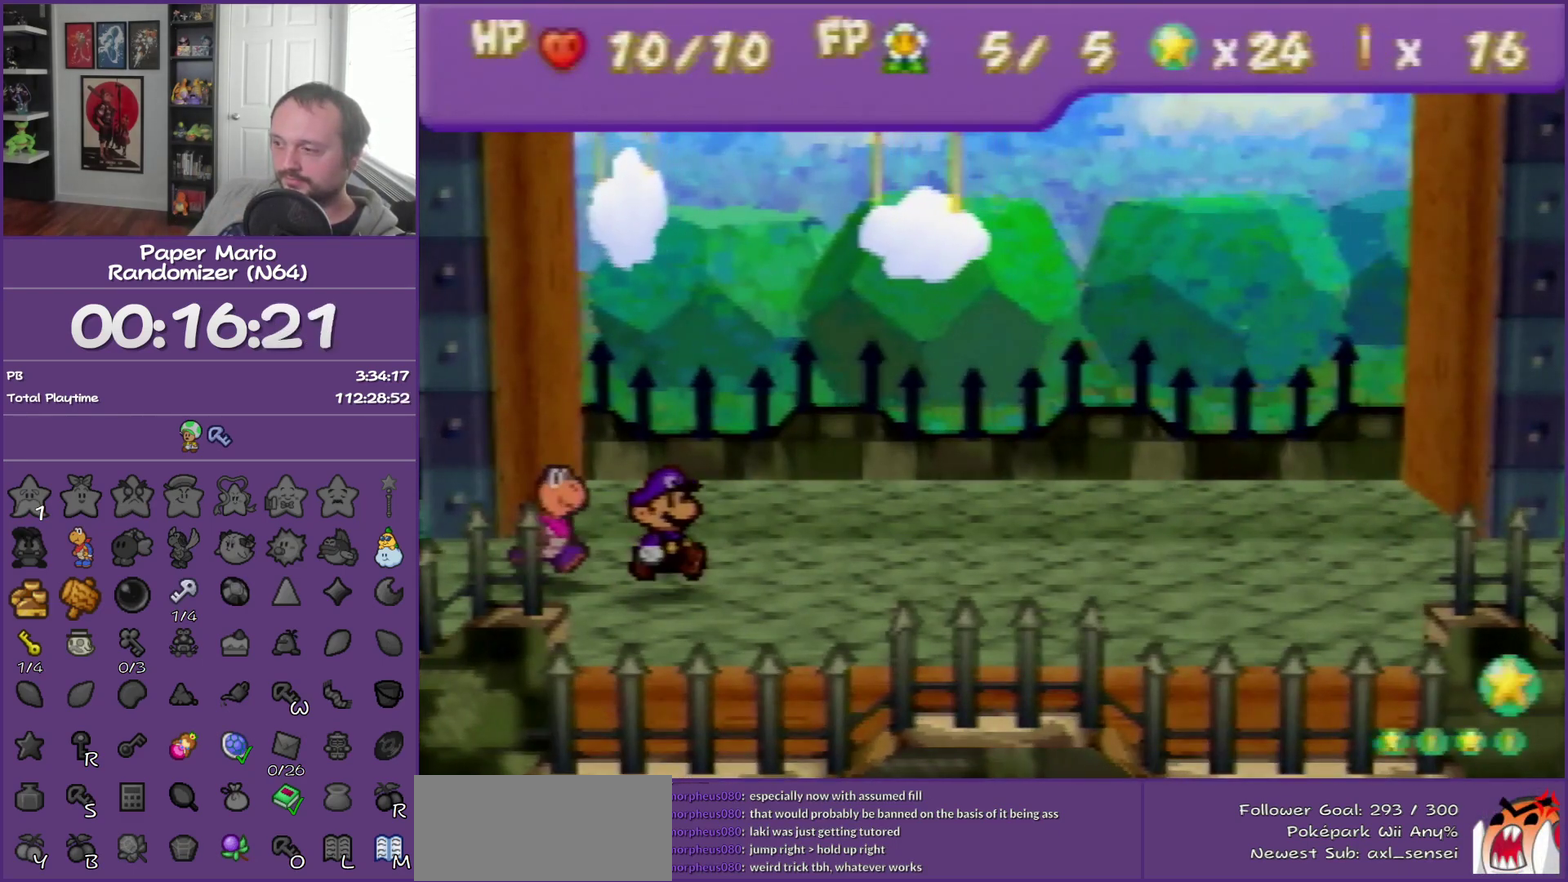
{"buttons": ["B"], "left_stick": "center", "events": []}
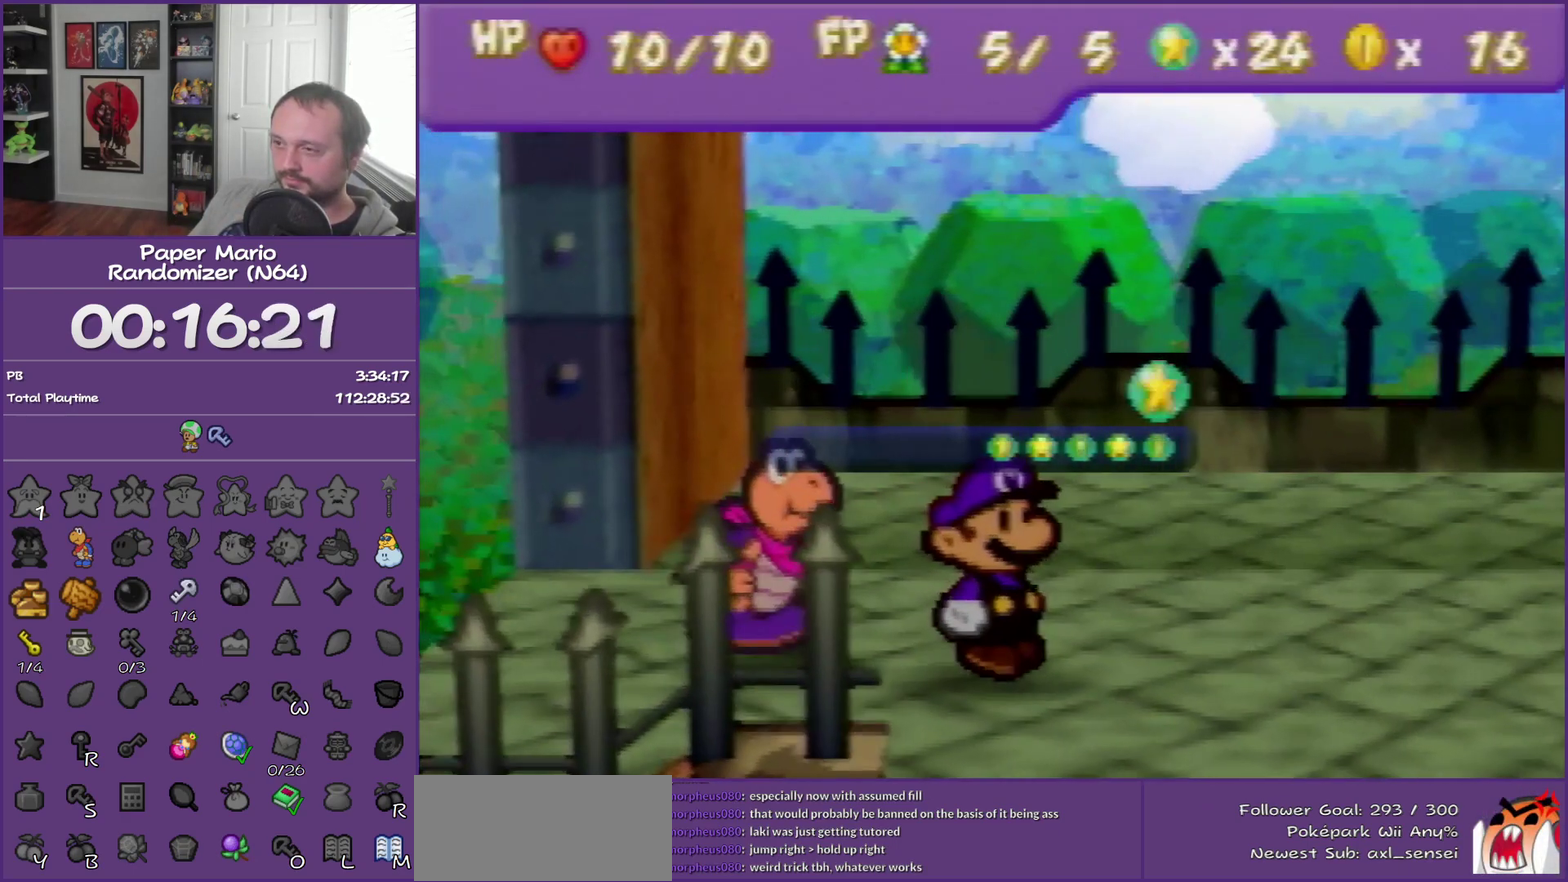
{"buttons": ["B"], "left_stick": "center", "events": []}
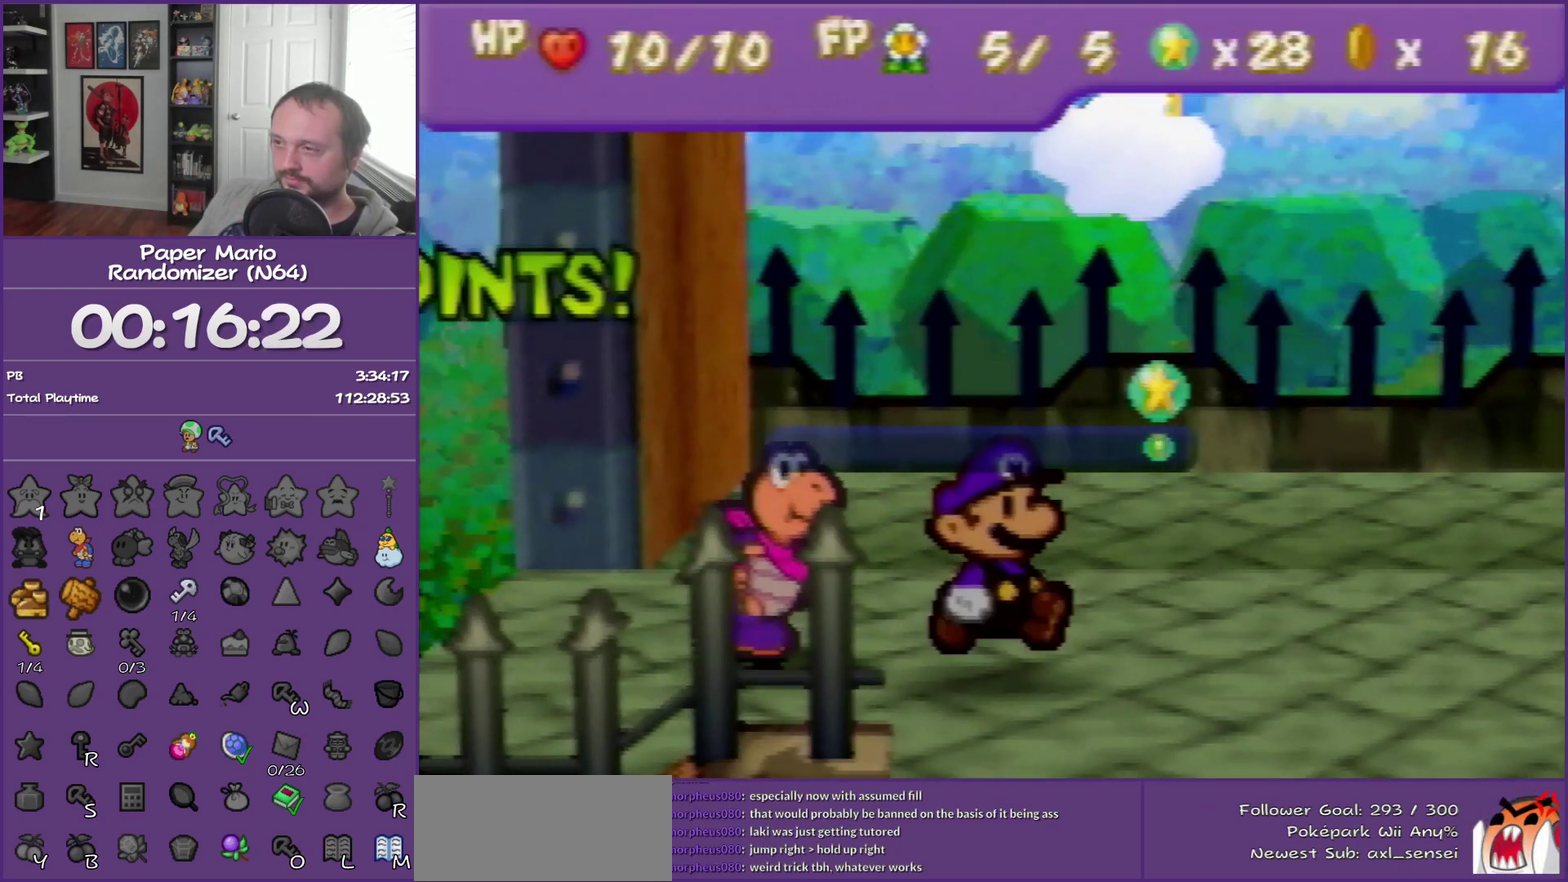
{"buttons": ["B"], "left_stick": "center", "events": []}
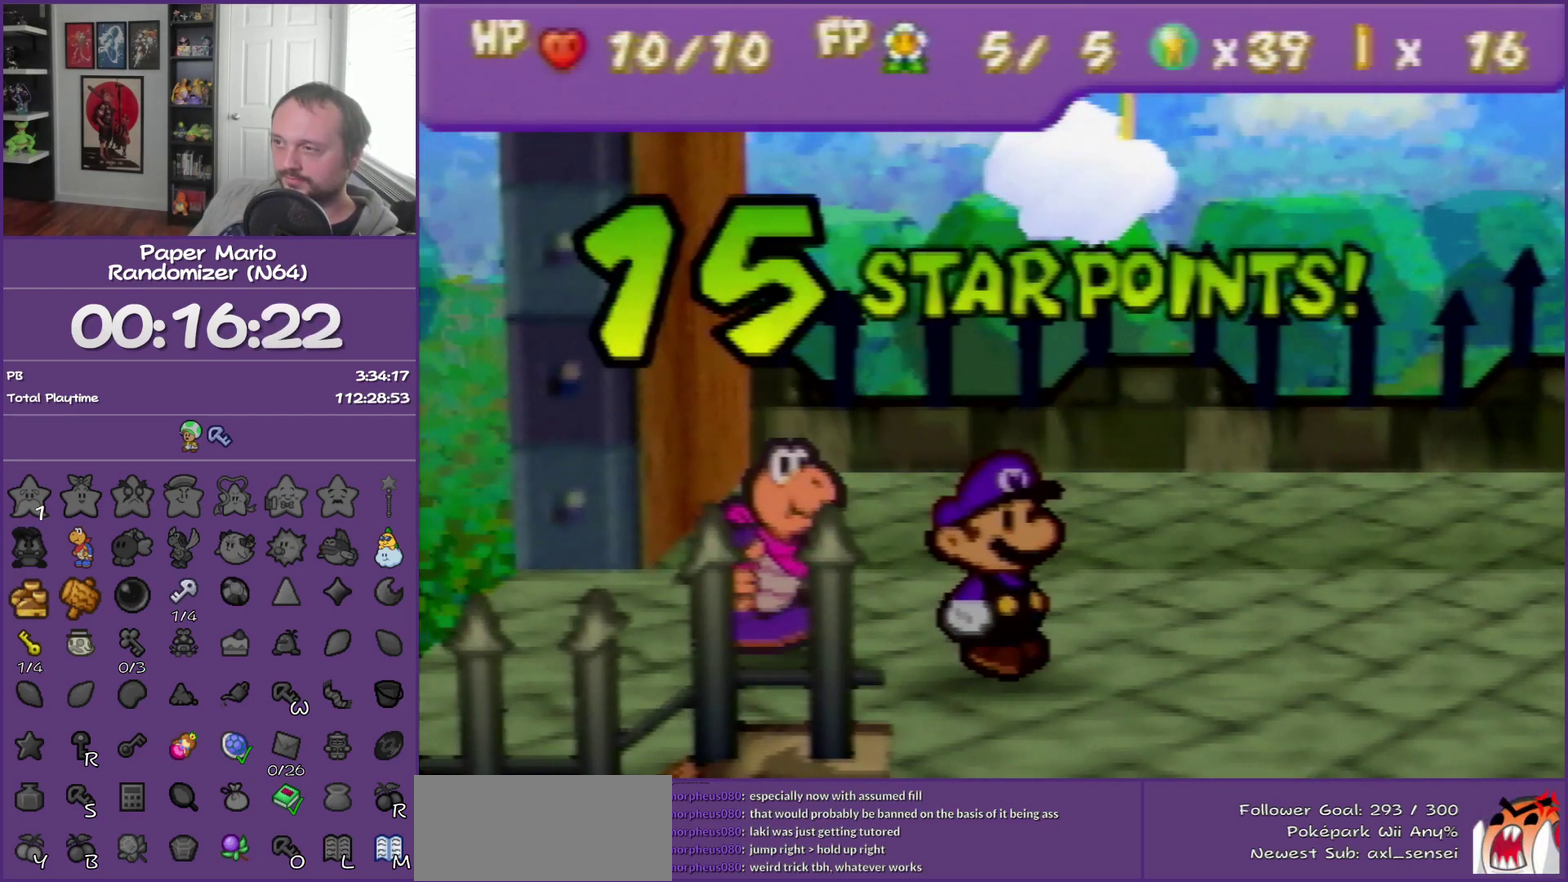
{"buttons": ["B"], "left_stick": "center", "events": []}
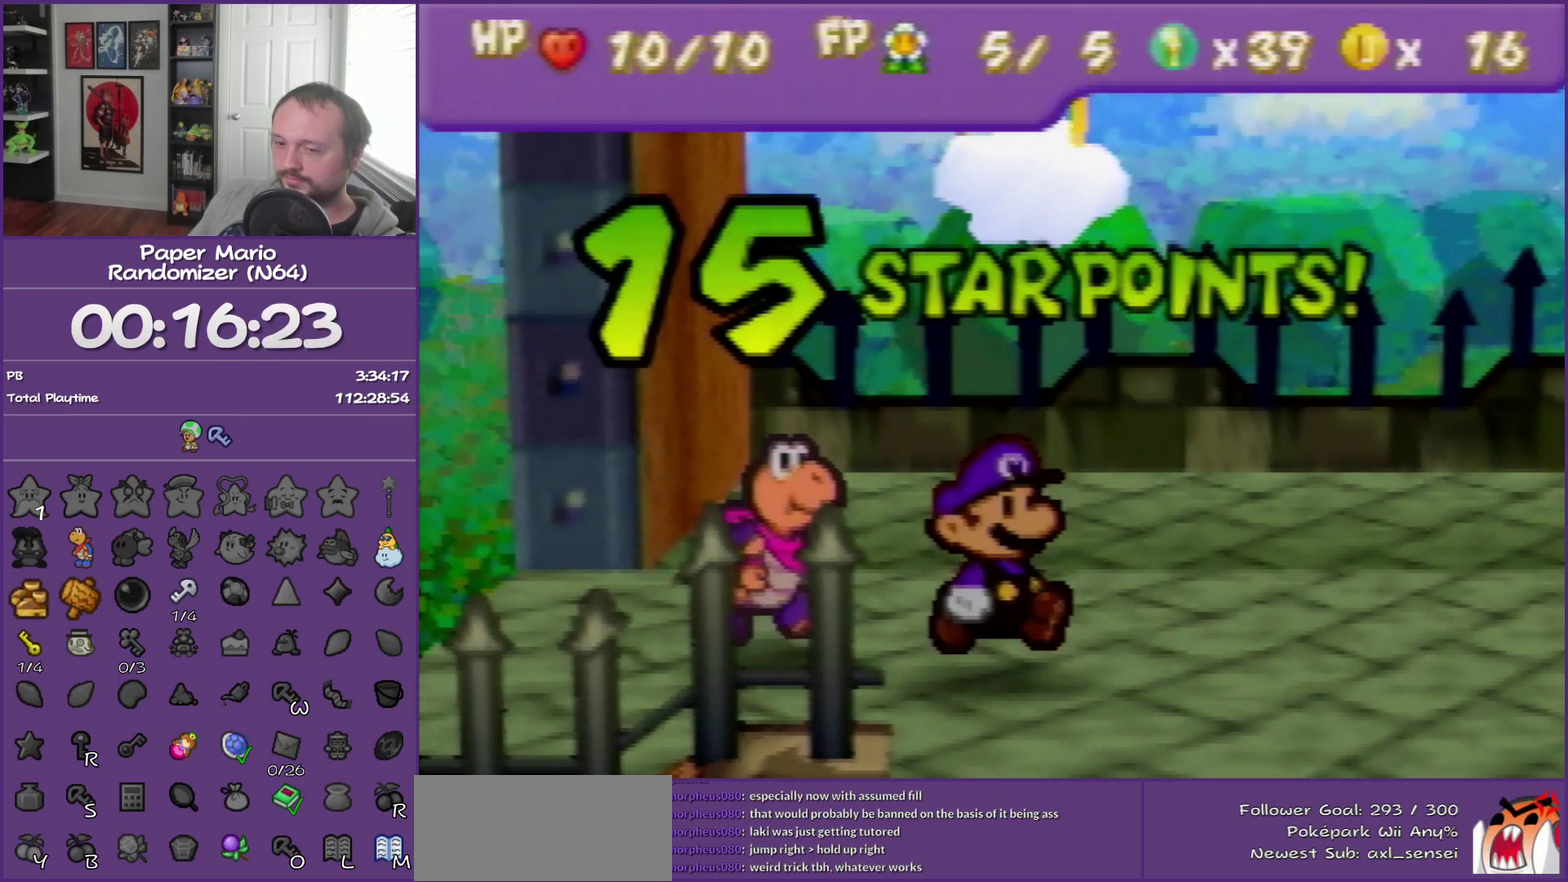
{"buttons": ["B"], "left_stick": "center", "events": []}
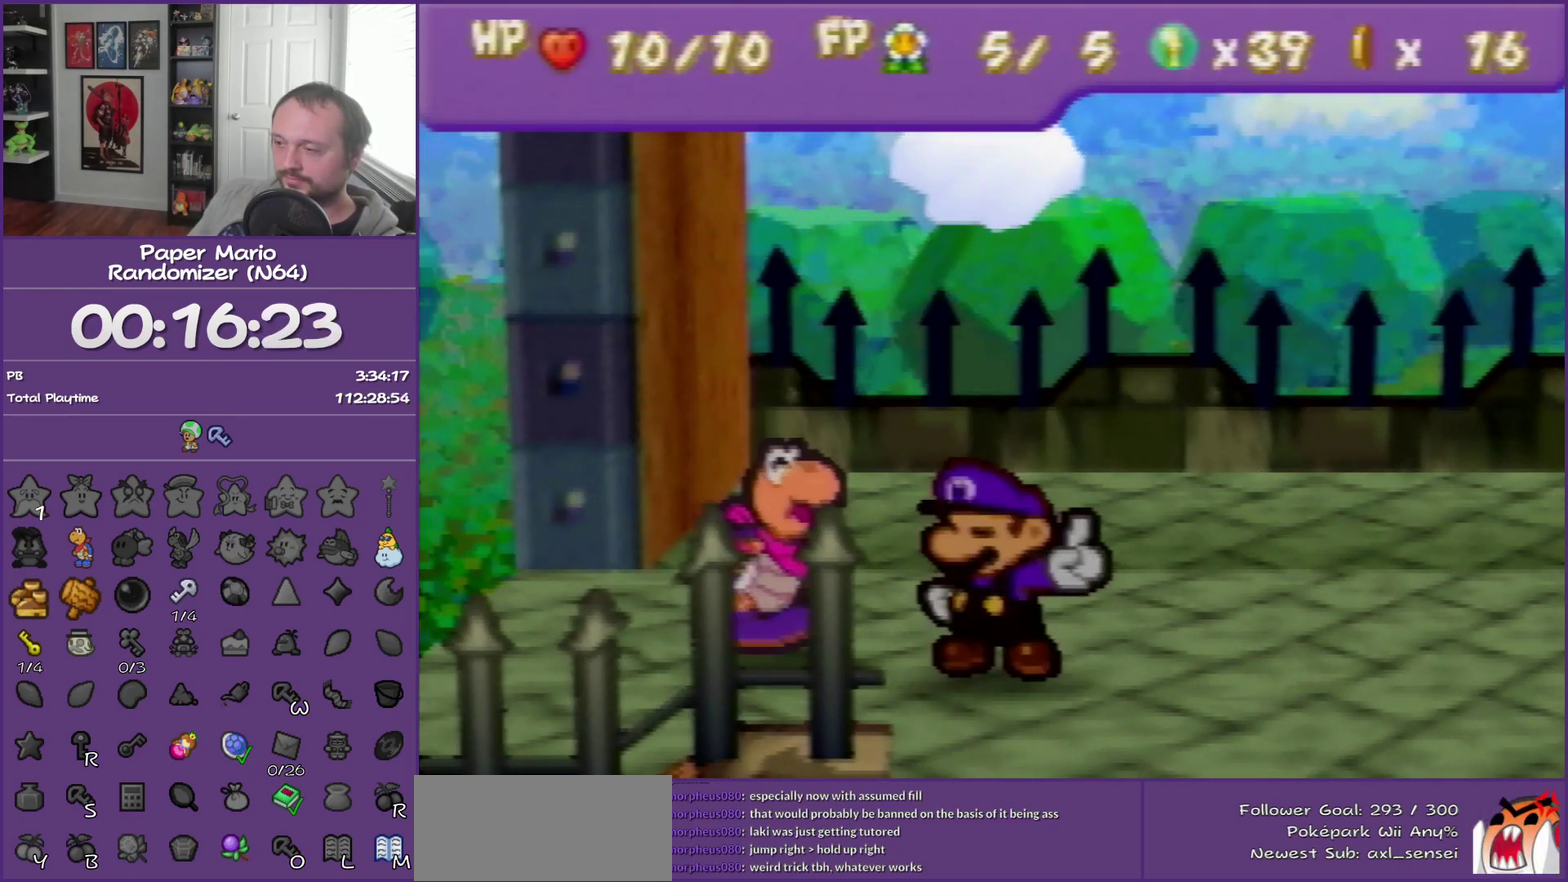
{"buttons": ["B"], "left_stick": "center", "events": []}
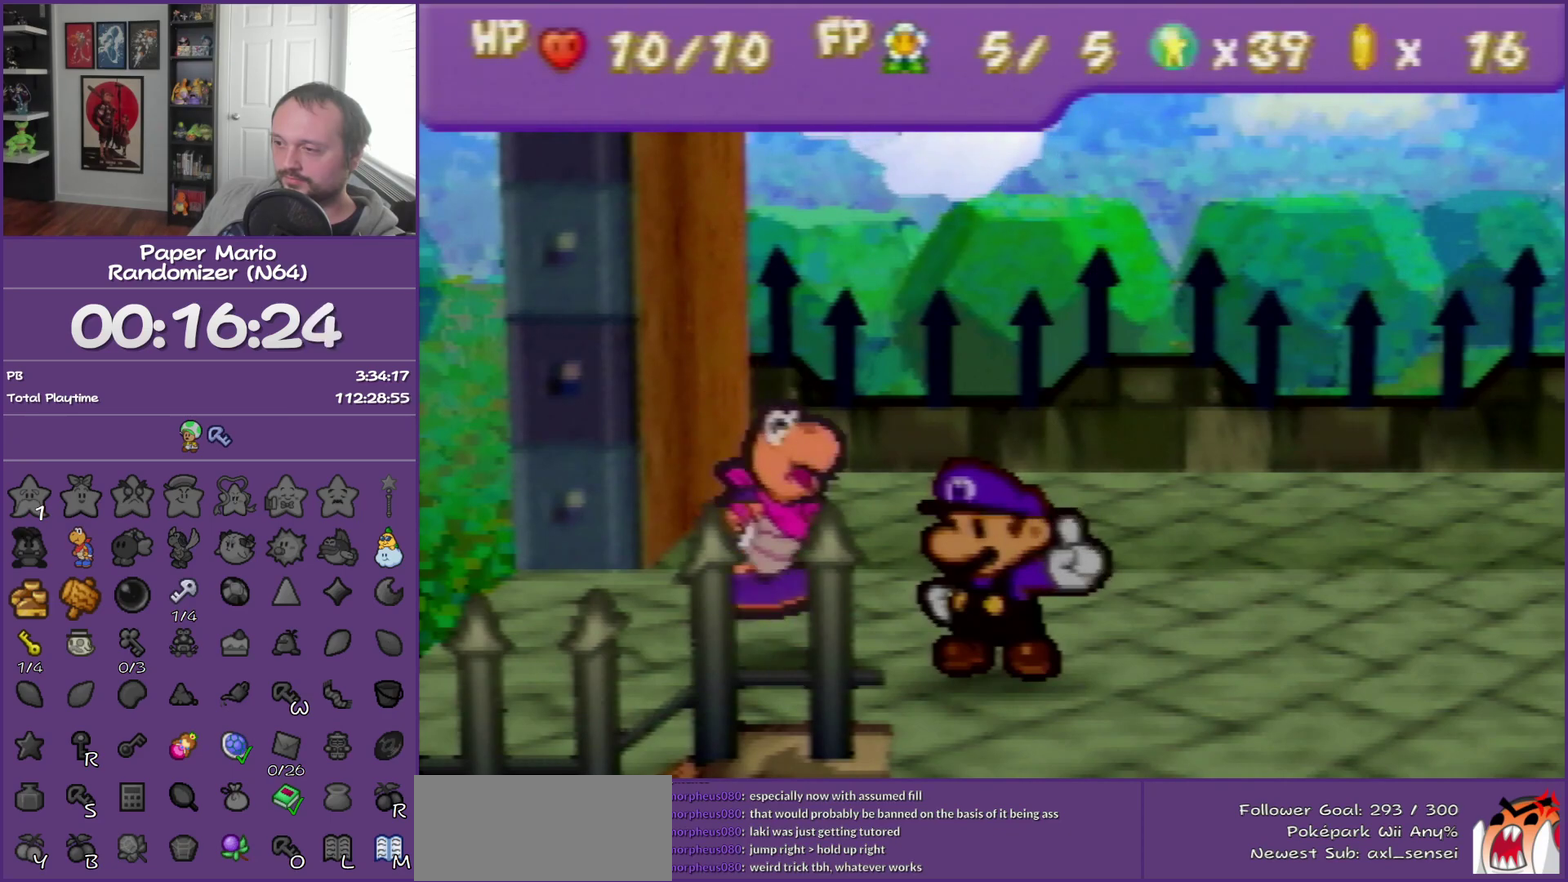
{"buttons": ["B"], "left_stick": "center", "events": []}
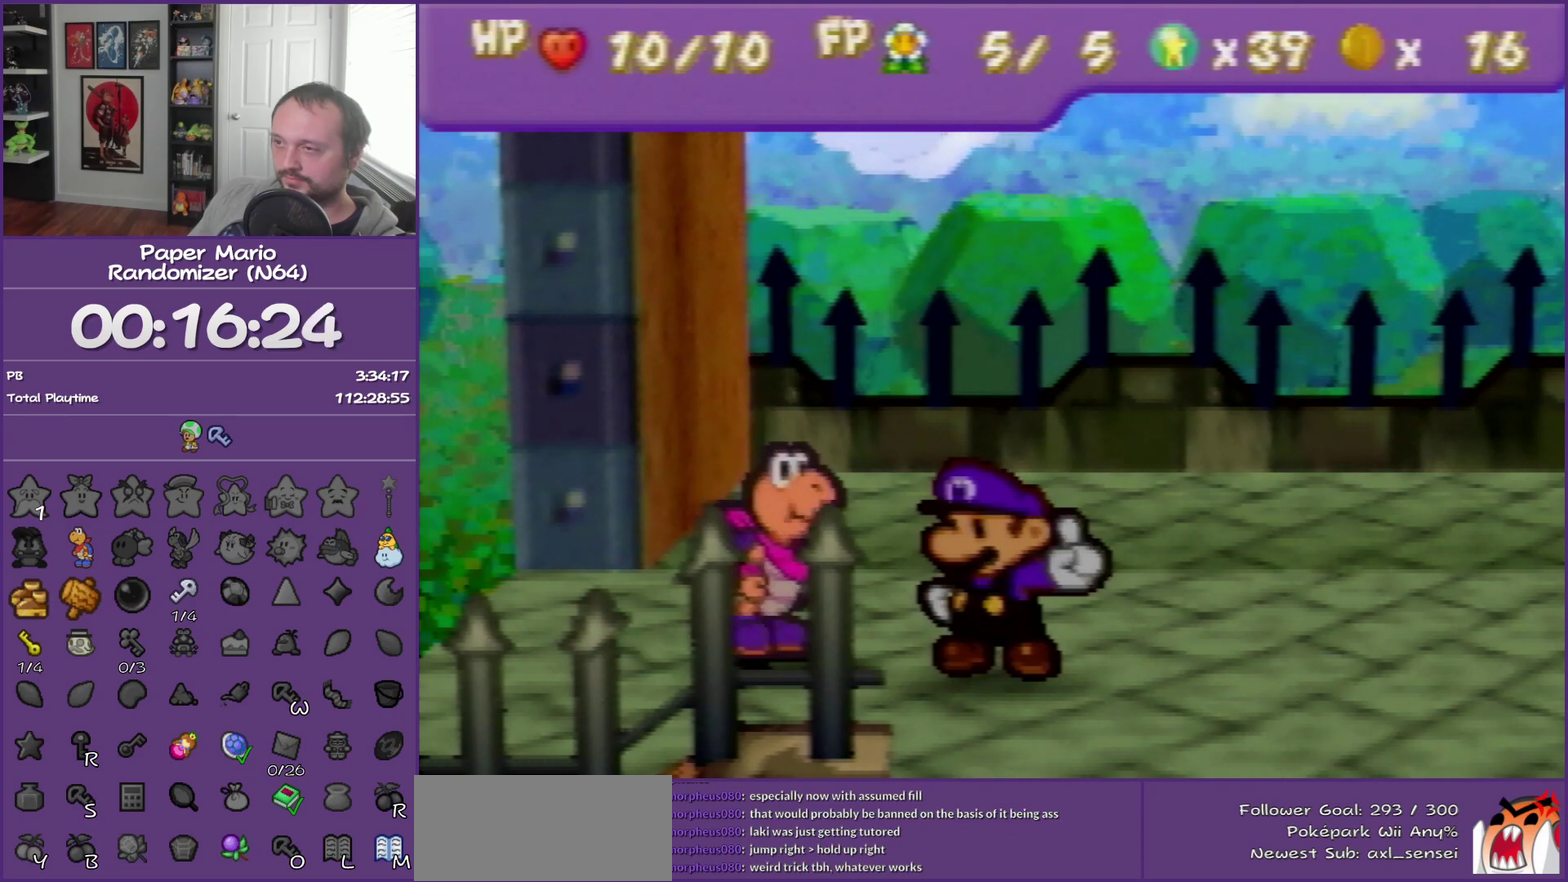
{"buttons": ["B"], "left_stick": "center", "events": []}
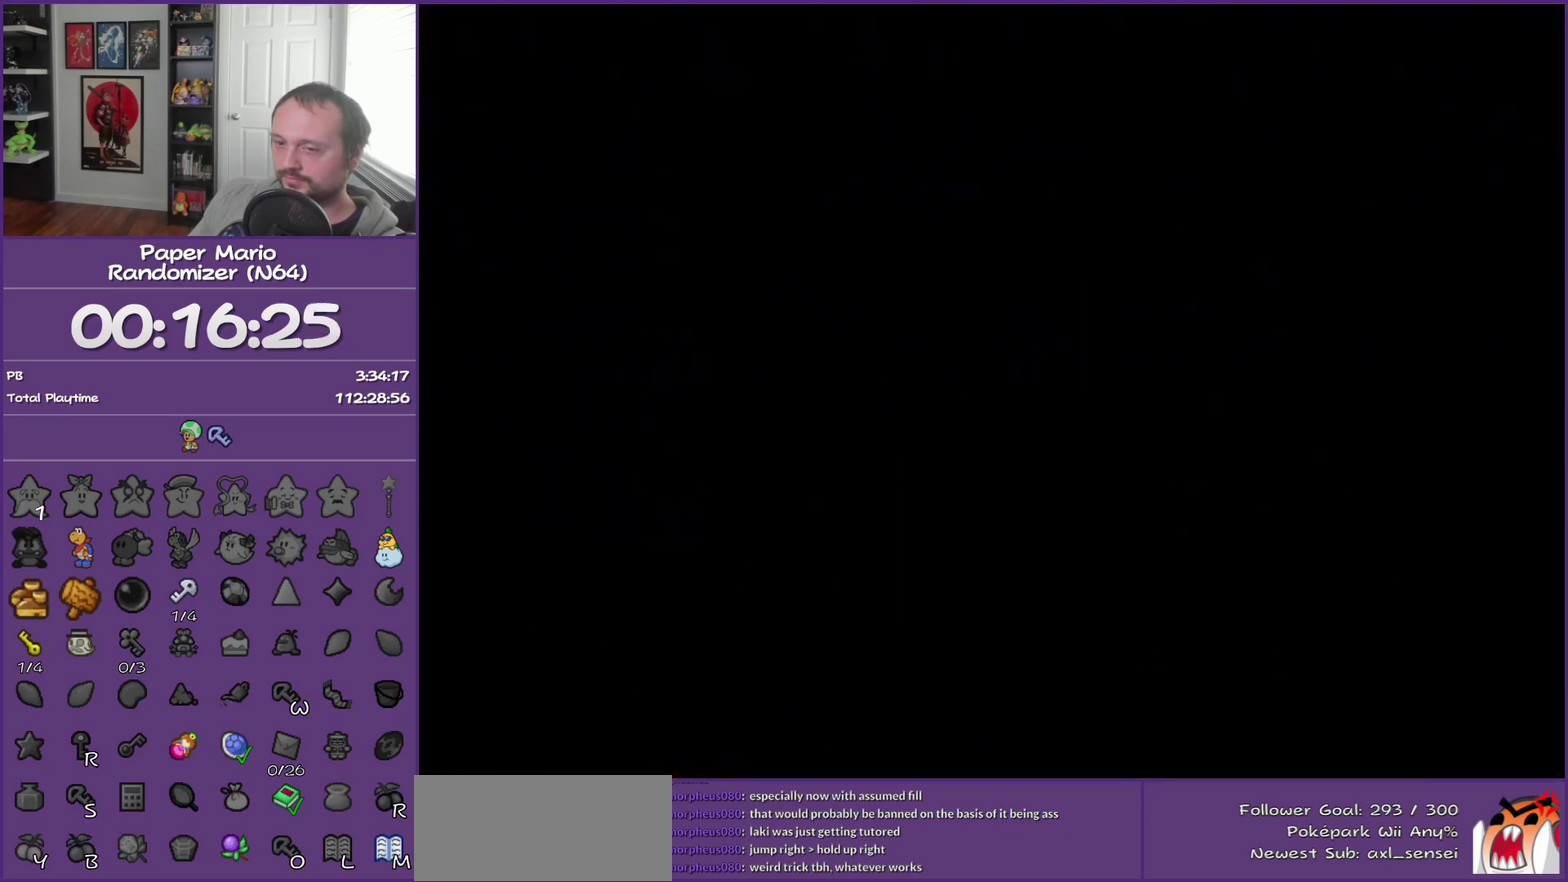
{"buttons": ["B"], "left_stick": "center", "events": []}
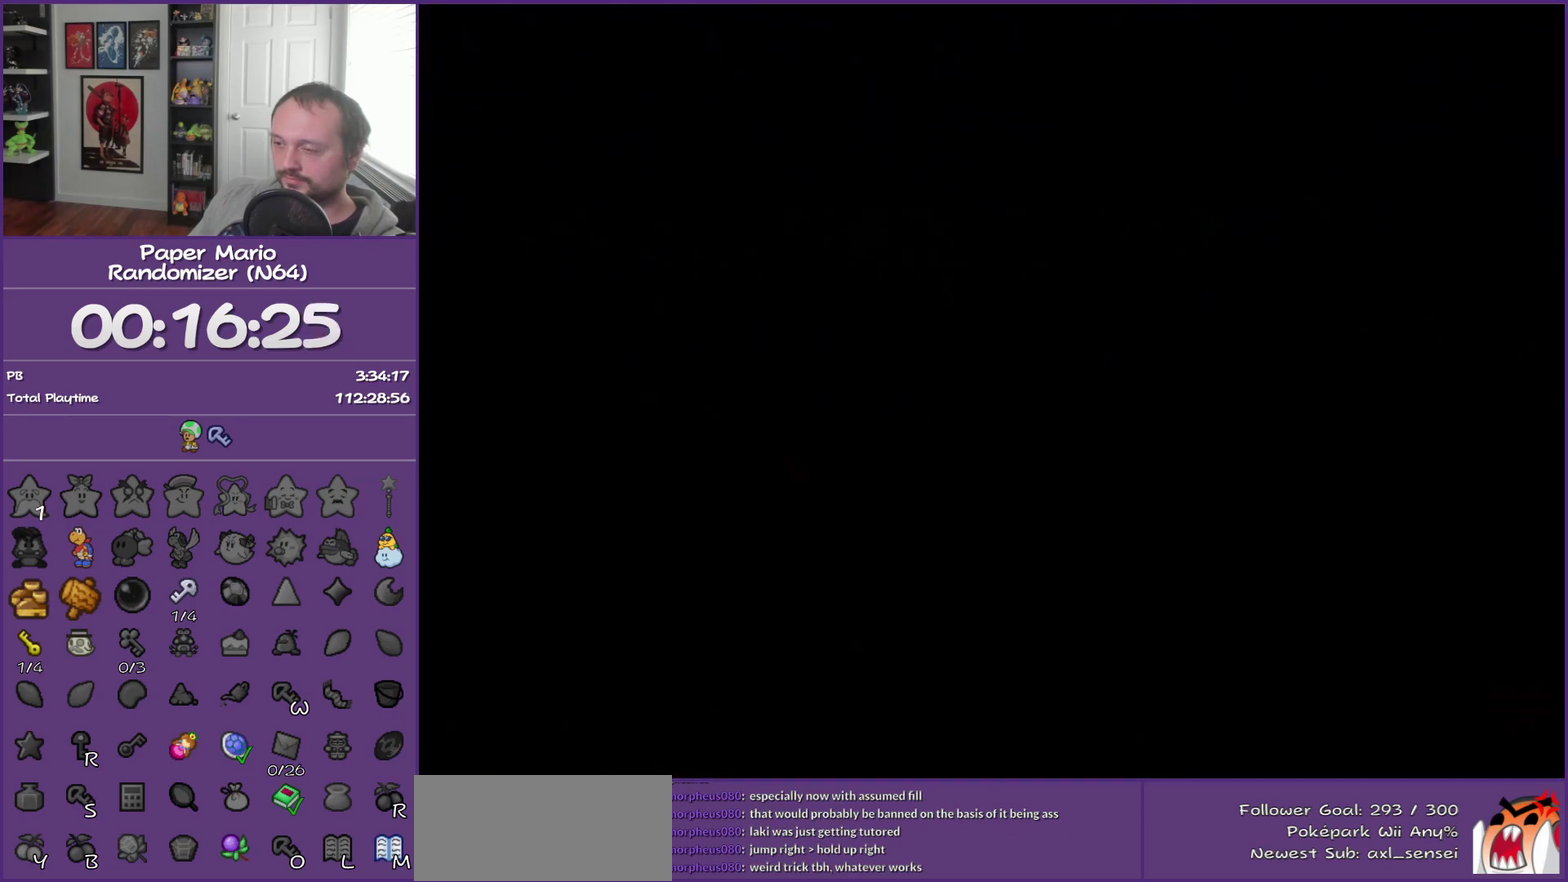
{"buttons": ["B"], "left_stick": "center", "events": []}
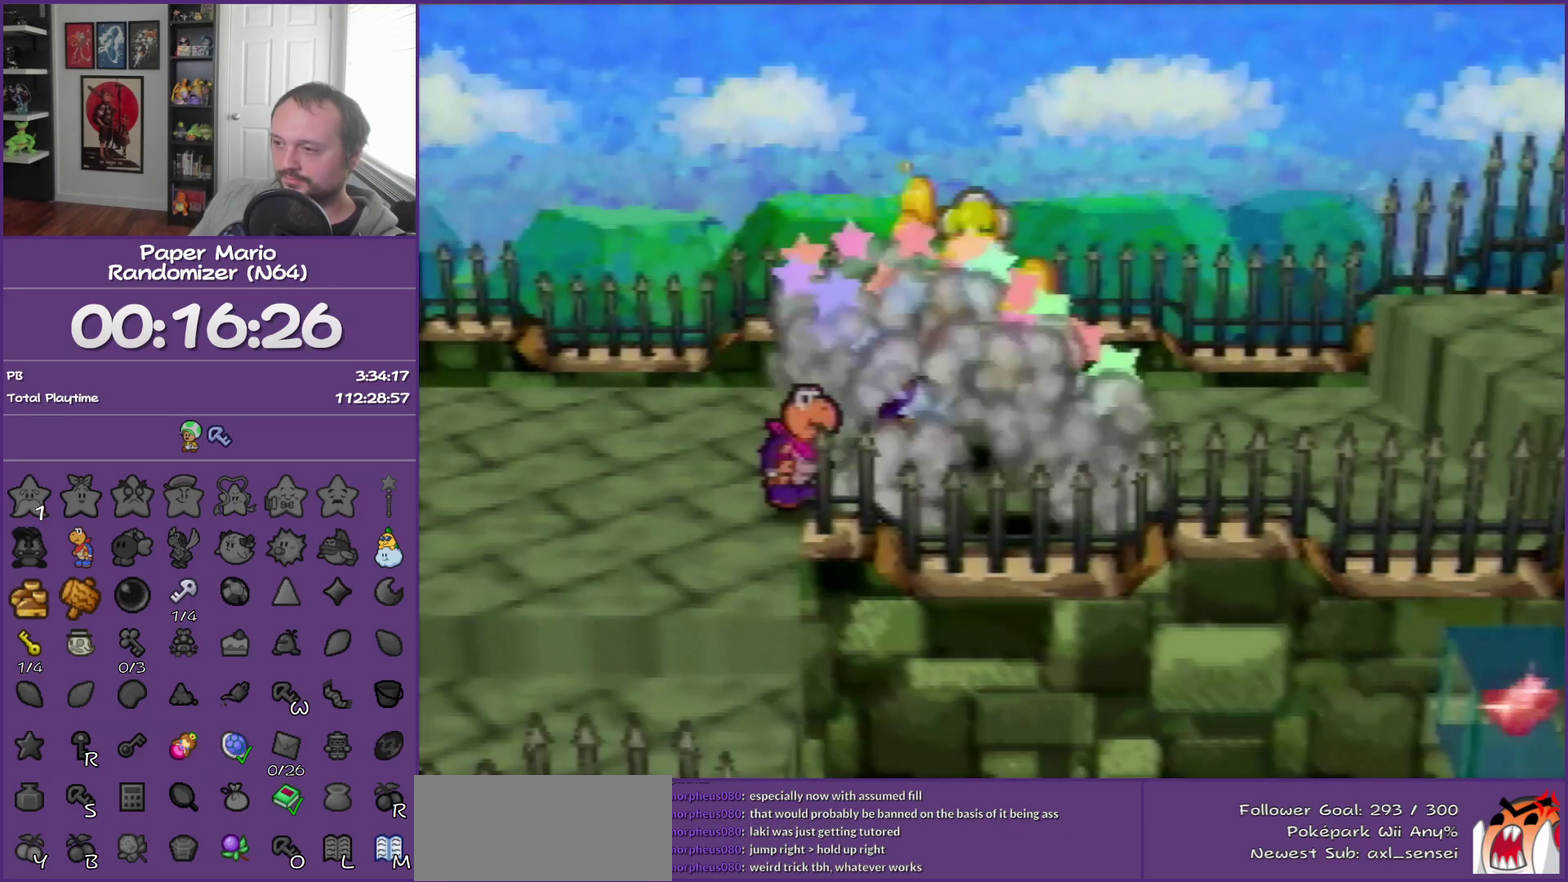
{"buttons": [], "left_stick": "down-right", "events": [[167, "B", "up"], [200, "left_stick", "down"], [267, "left_stick", "down-right"]]}
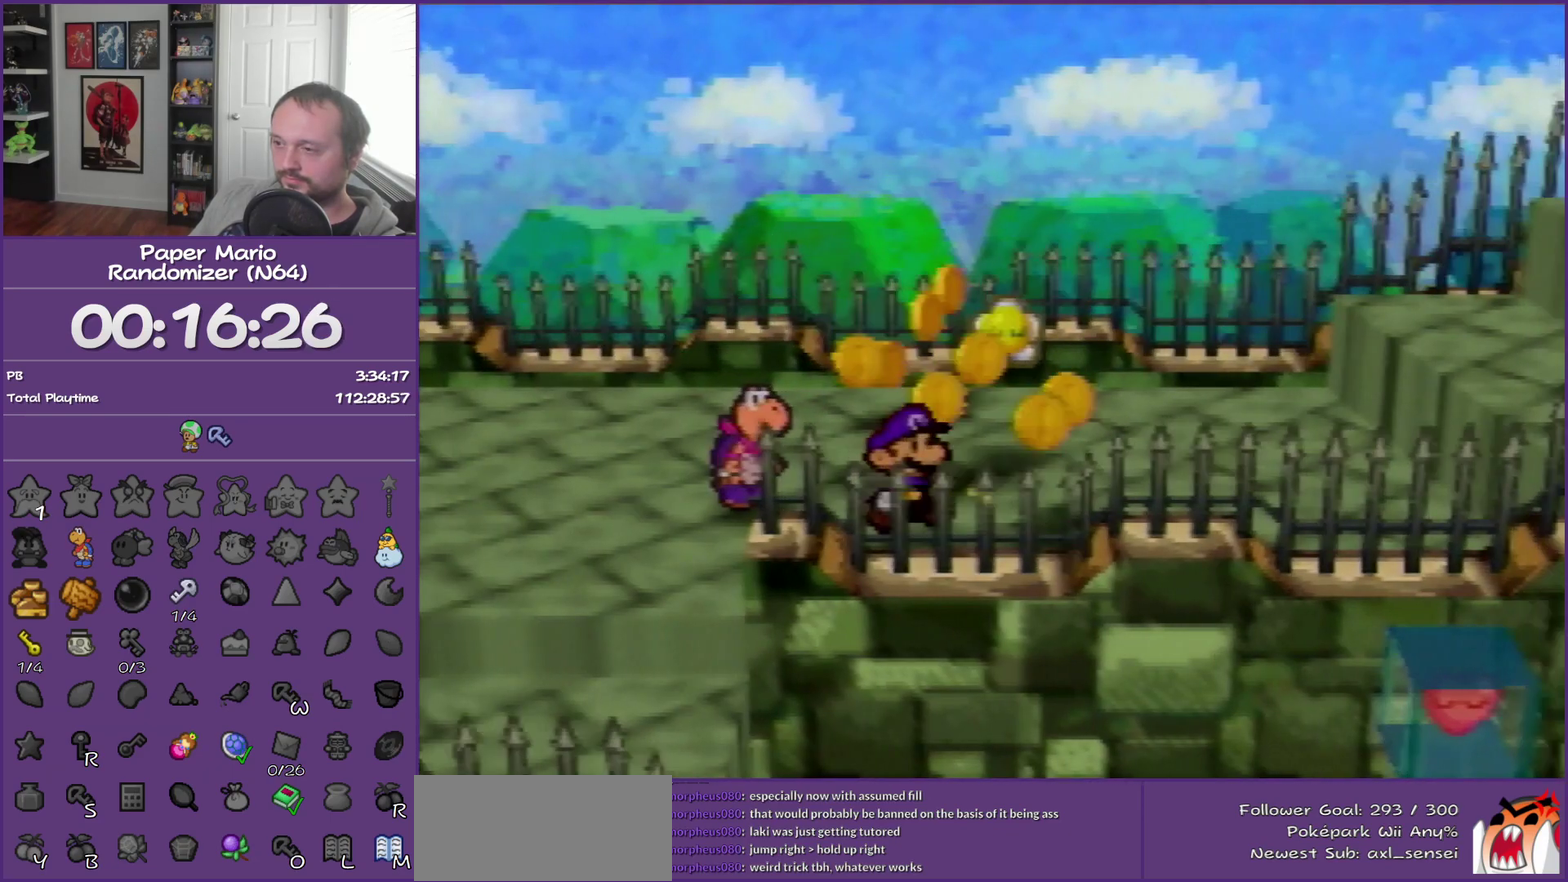
{"buttons": [], "left_stick": "up", "events": [[17, "left_stick", "right"], [117, "left_stick", "up-right"], [350, "left_stick", "up"]]}
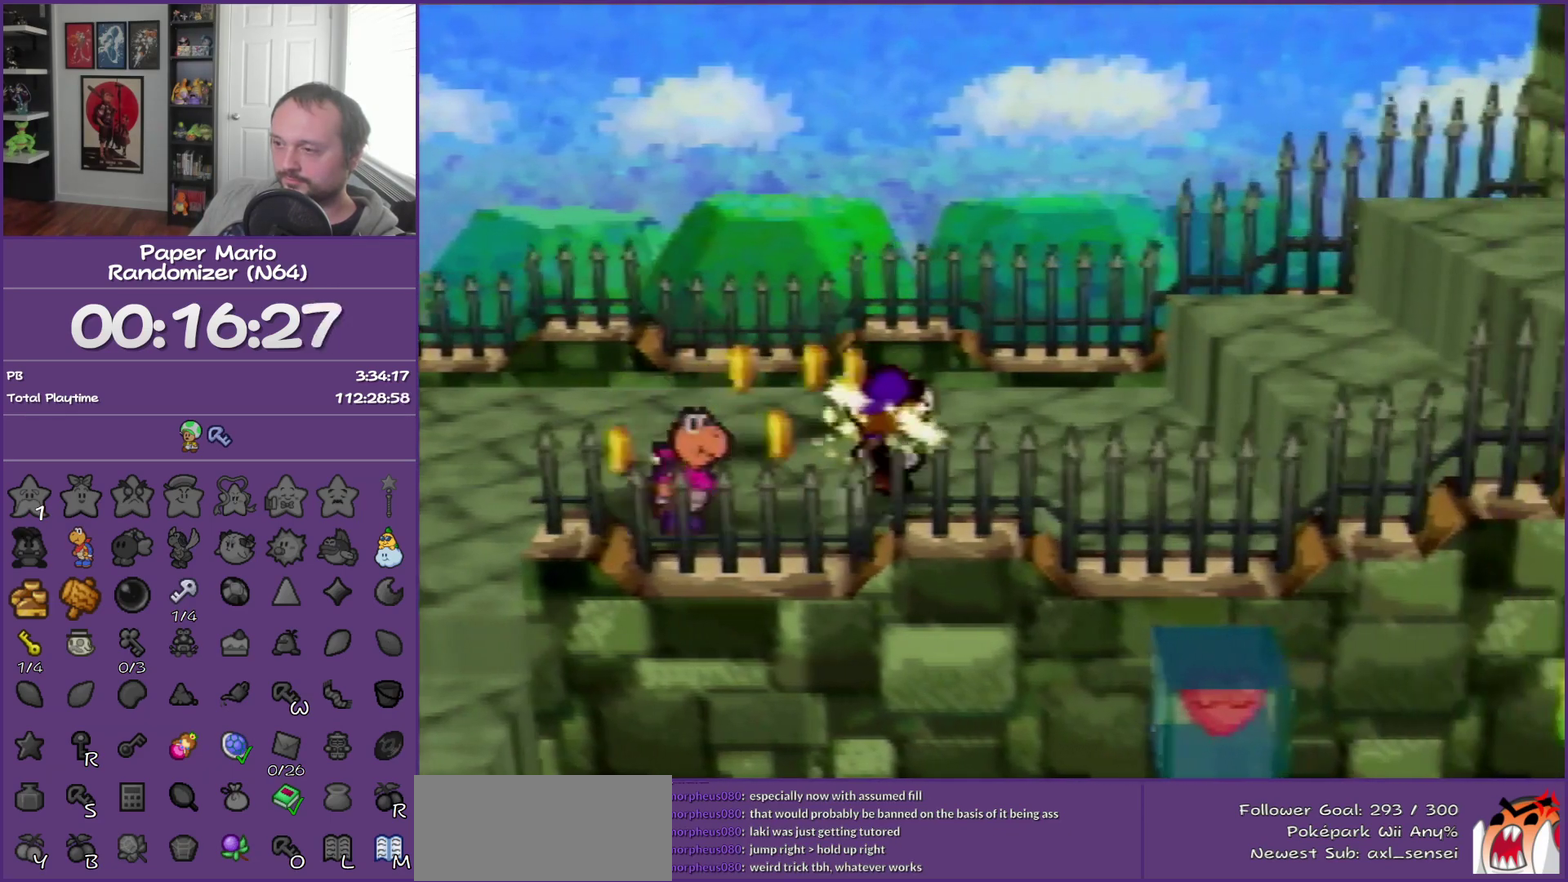
{"buttons": [], "left_stick": "down-left", "events": [[317, "left_stick", "up-left"], [500, "left_stick", "down-left"]]}
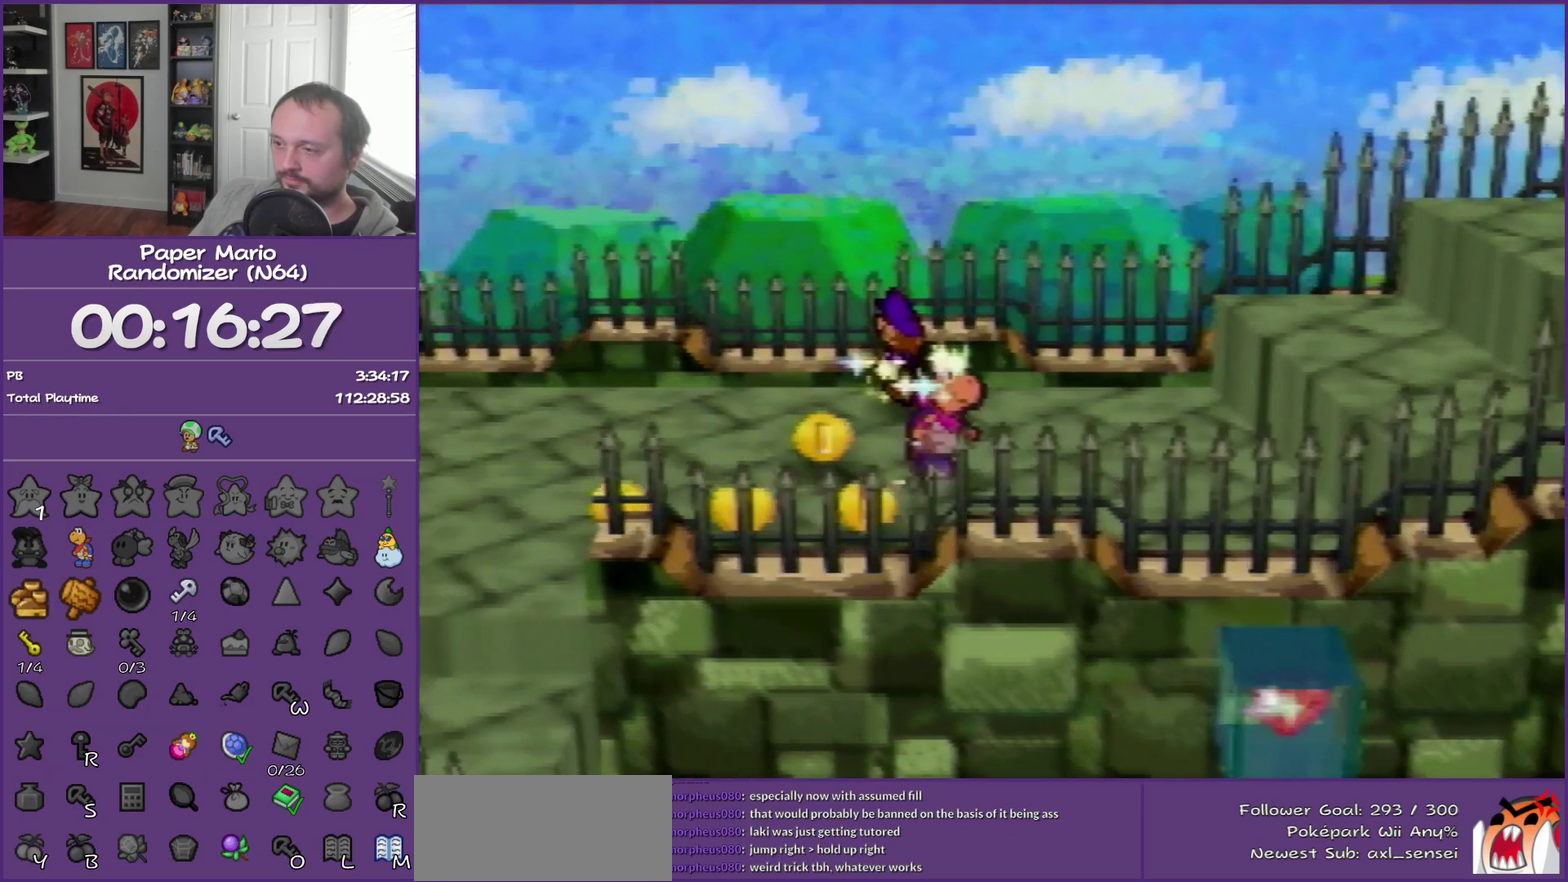
{"buttons": [], "left_stick": "down", "events": [[150, "left_stick", "down"]]}
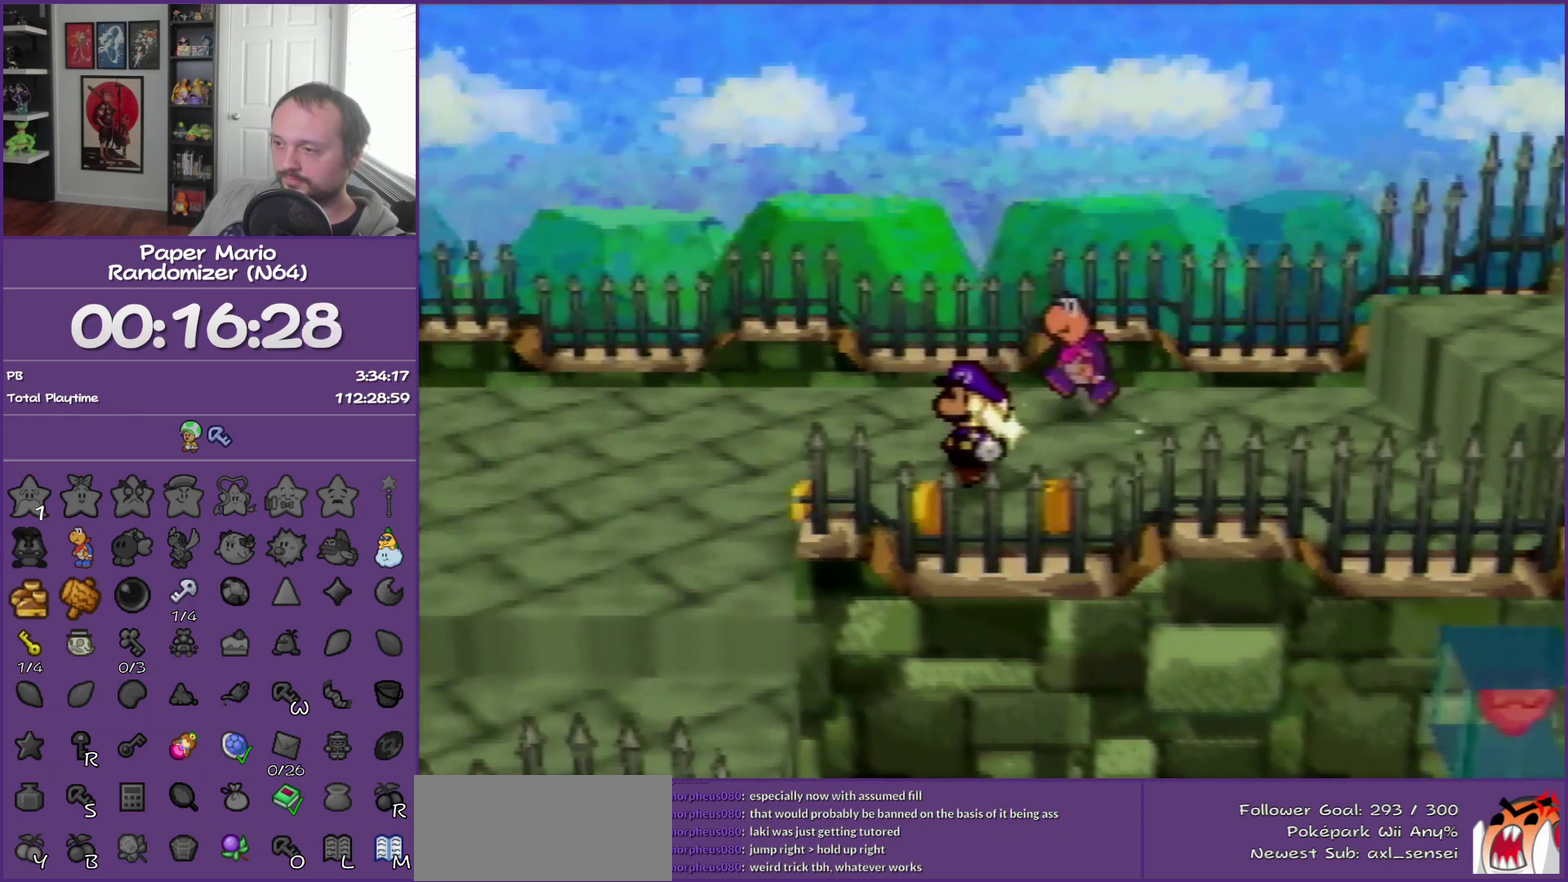
{"buttons": [], "left_stick": "left", "events": [[100, "left_stick", "down-right"], [250, "left_stick", "down-left"], [400, "left_stick", "left"]]}
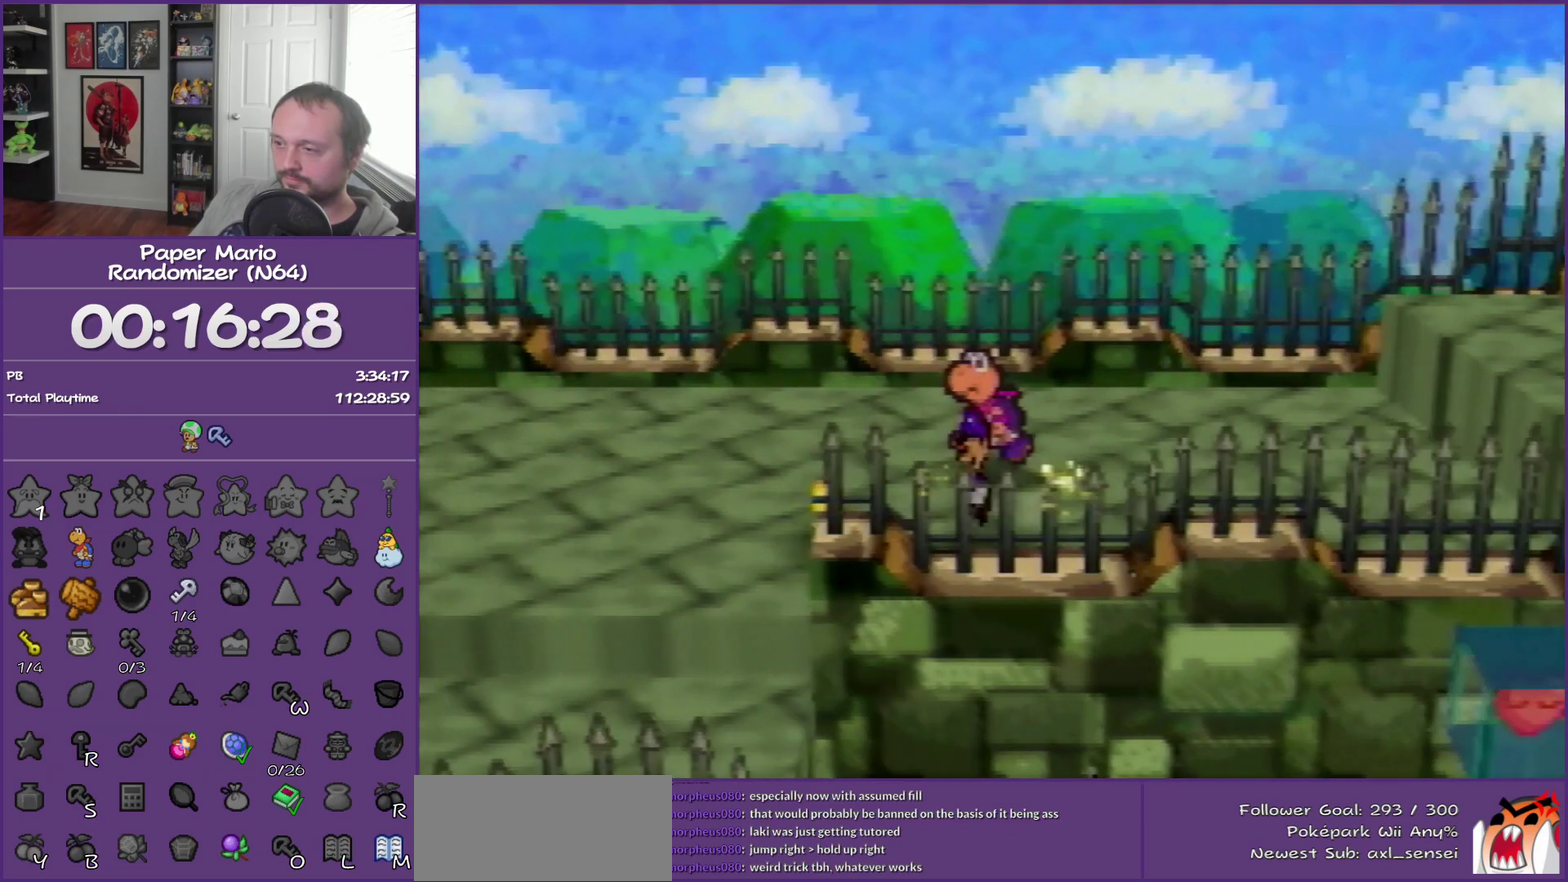
{"buttons": [], "left_stick": "center", "events": [[250, "C_LEFT", "down"], [317, "left_stick", "center"], [383, "C_LEFT", "up"]]}
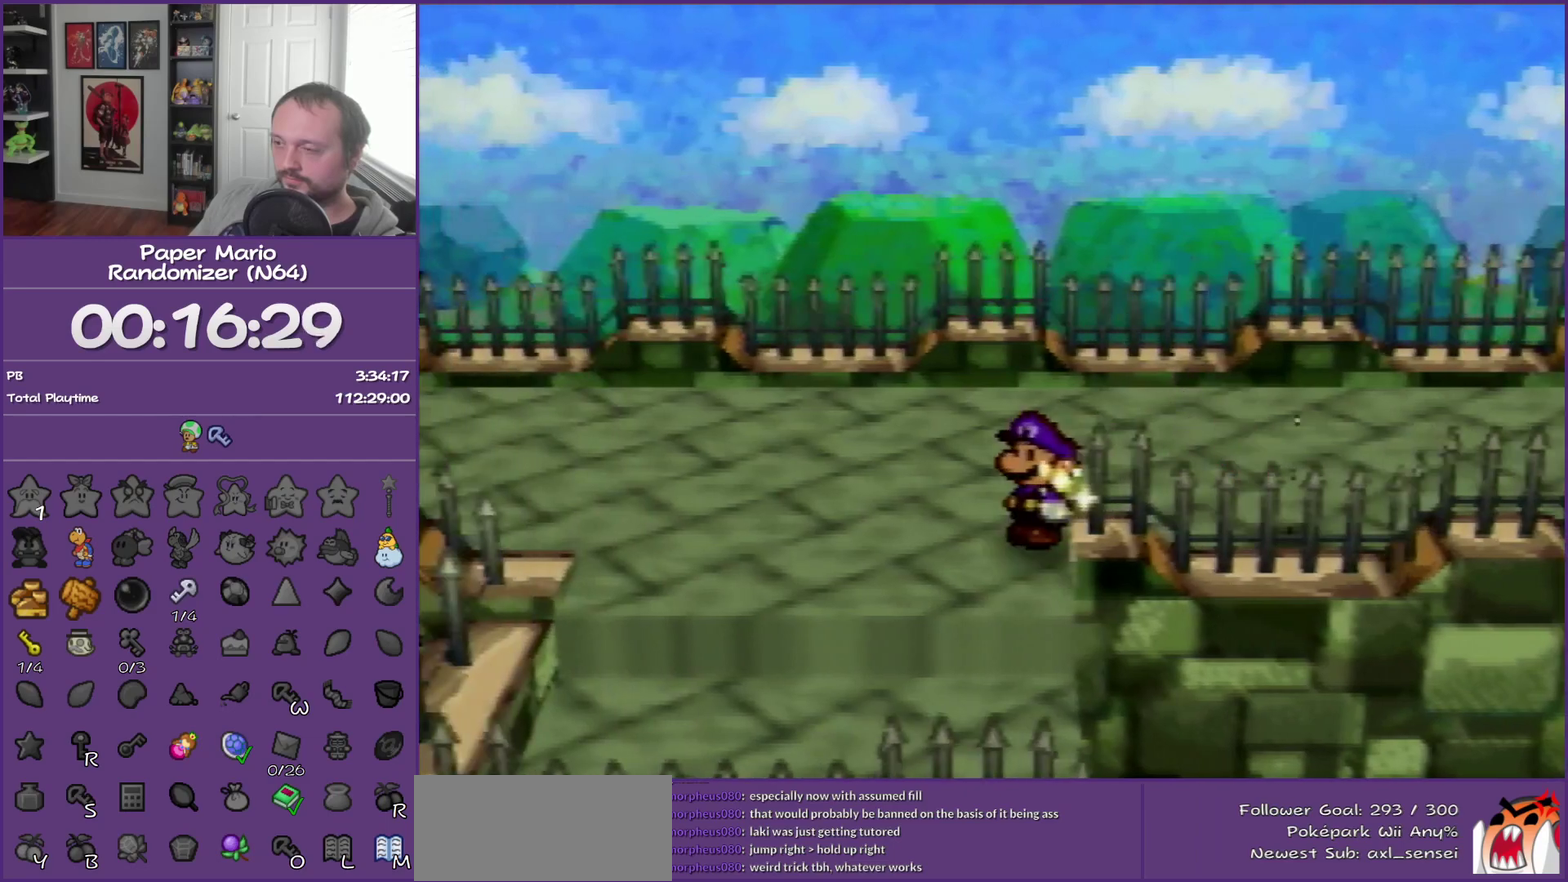
{"buttons": ["R1"], "left_stick": "center", "events": [[317, "left_stick", "down"], [367, "R1", "down"], [467, "left_stick", "center"]]}
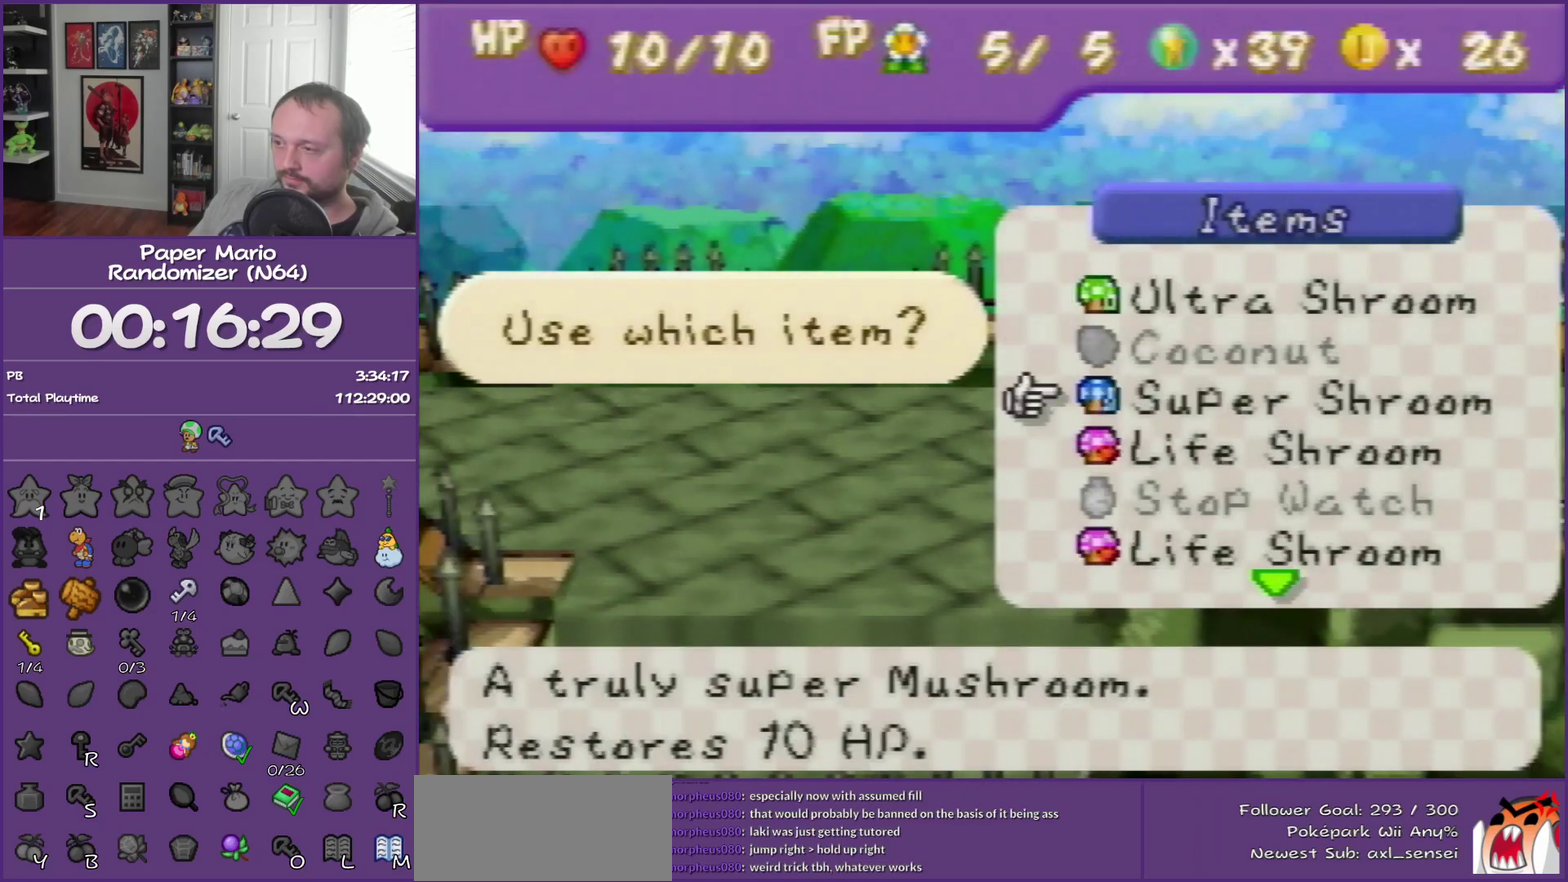
{"buttons": [], "left_stick": "down", "events": [[67, "R1", "up"], [67, "left_stick", "down"], [217, "left_stick", "center"], [250, "R1", "down"], [283, "left_stick", "down"], [400, "R1", "up"], [433, "left_stick", "center"], [500, "left_stick", "down"]]}
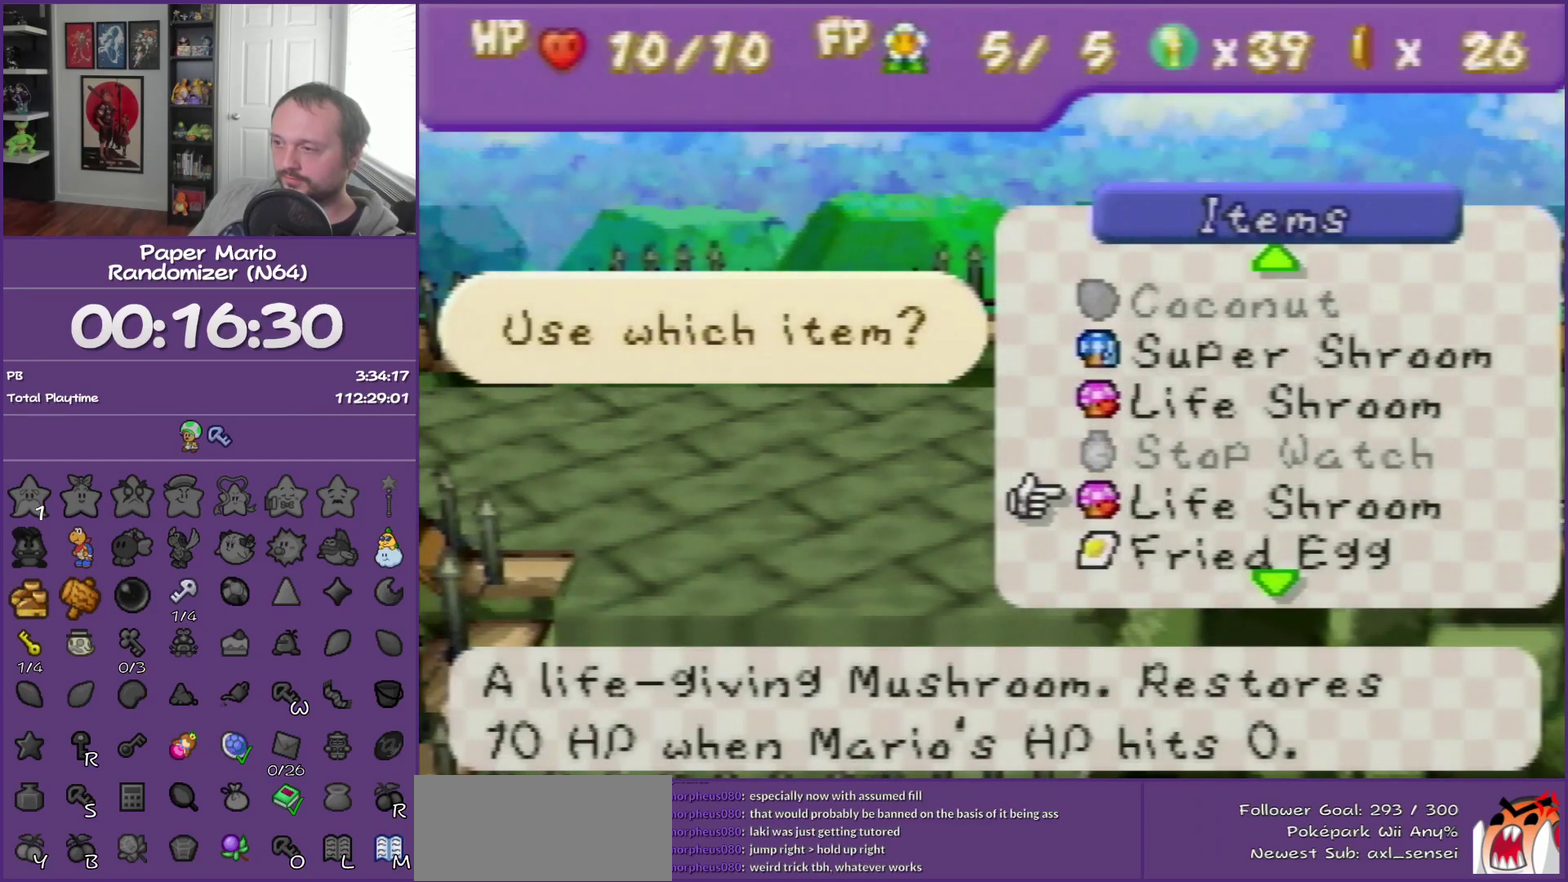
{"buttons": [], "left_stick": "down", "events": [[150, "left_stick", "center"], [217, "left_stick", "down"], [367, "left_stick", "center"], [467, "left_stick", "down"]]}
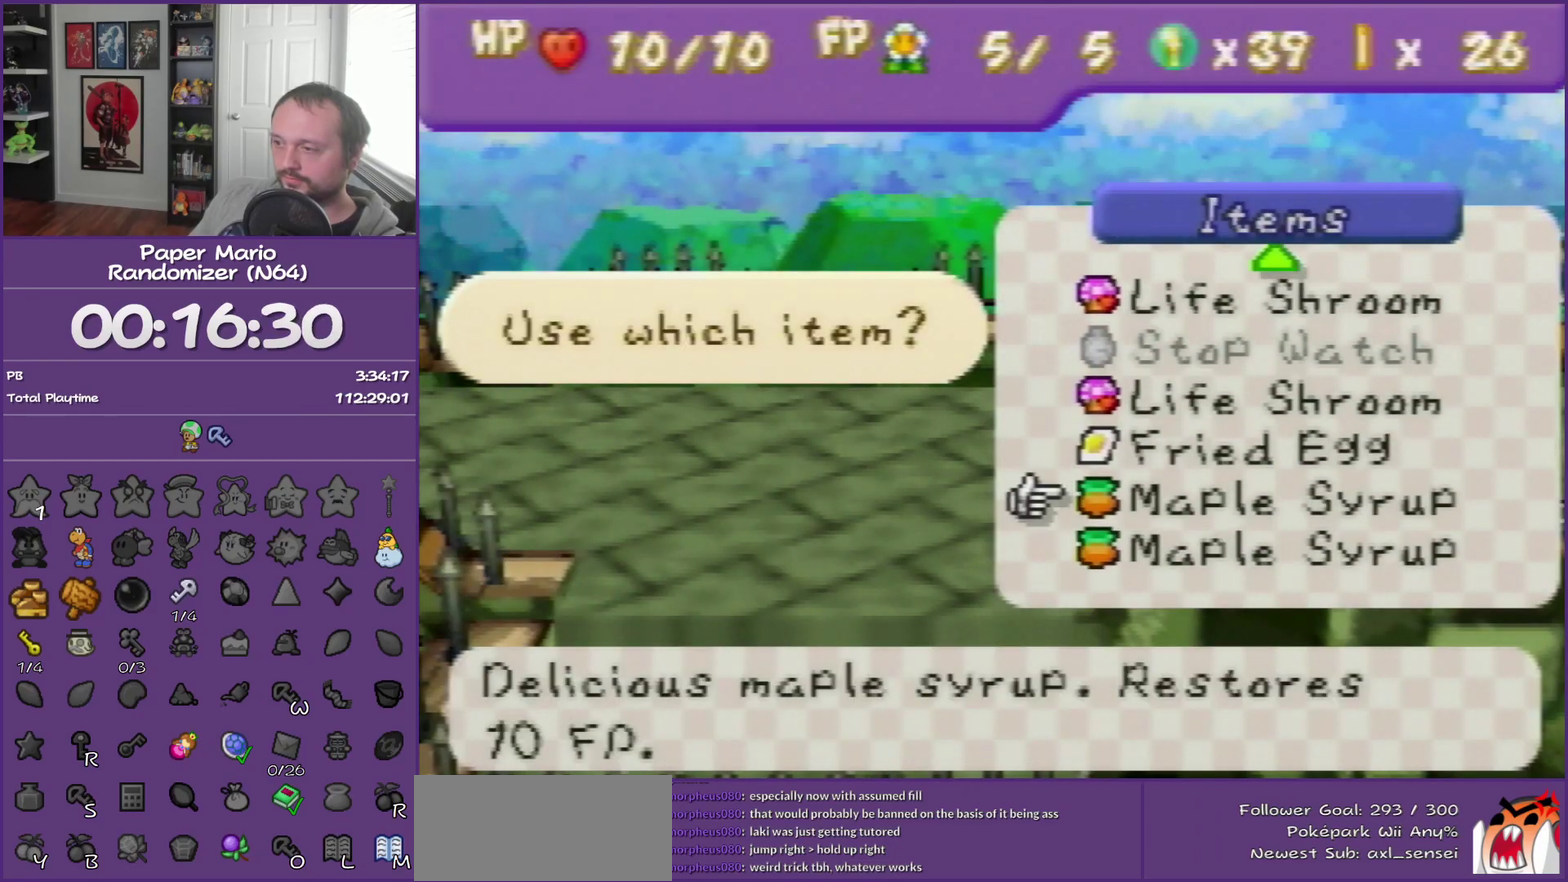
{"buttons": [], "left_stick": "center", "events": [[83, "left_stick", "center"], [183, "left_stick", "down"], [333, "left_stick", "center"]]}
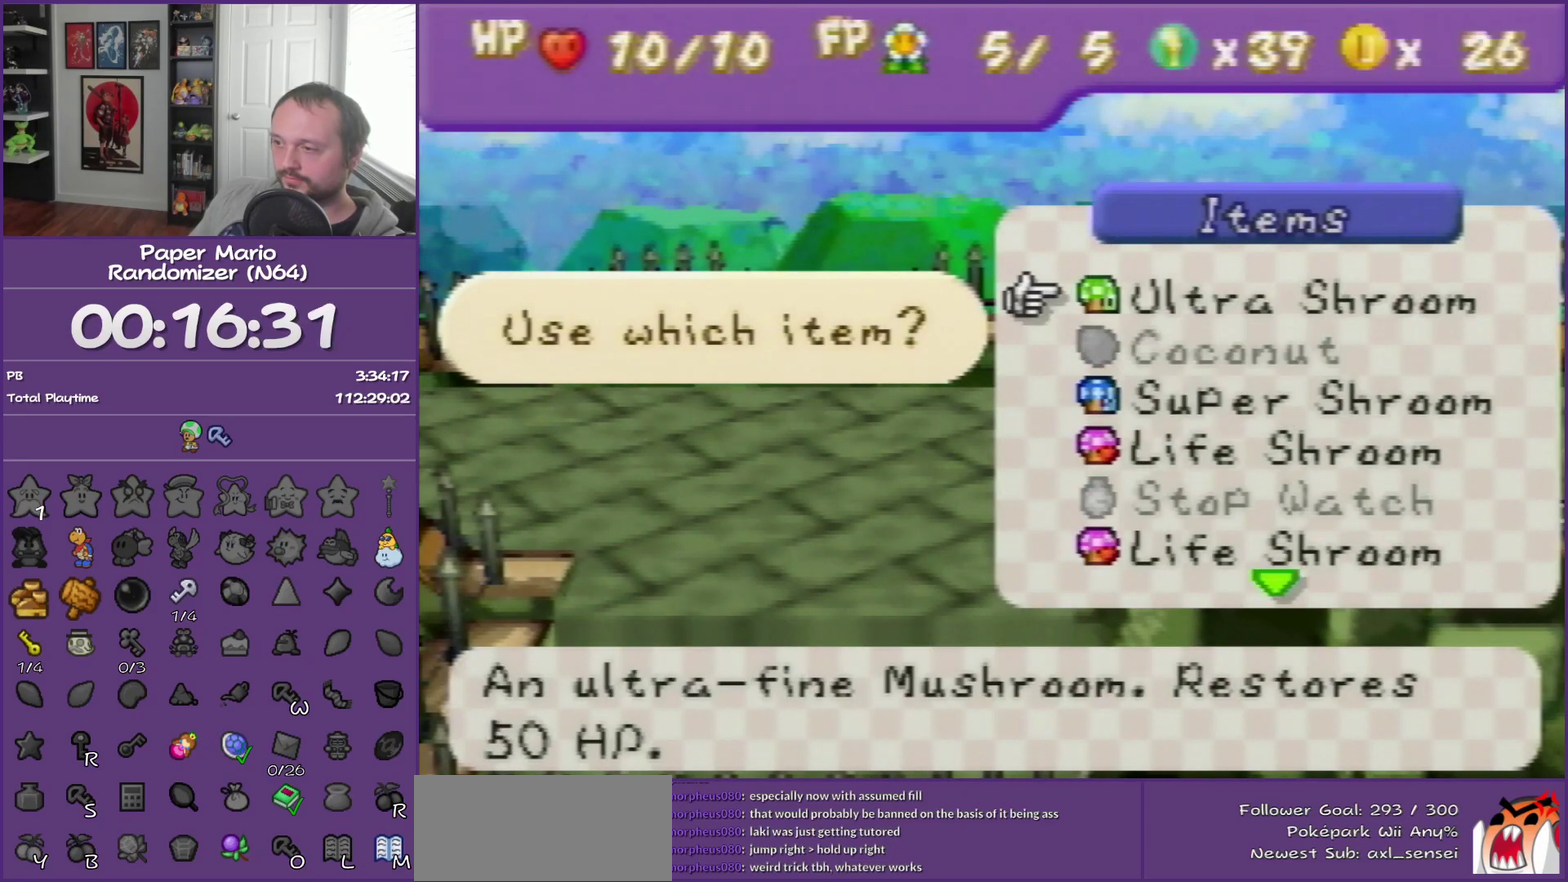
{"buttons": [], "left_stick": "center", "events": []}
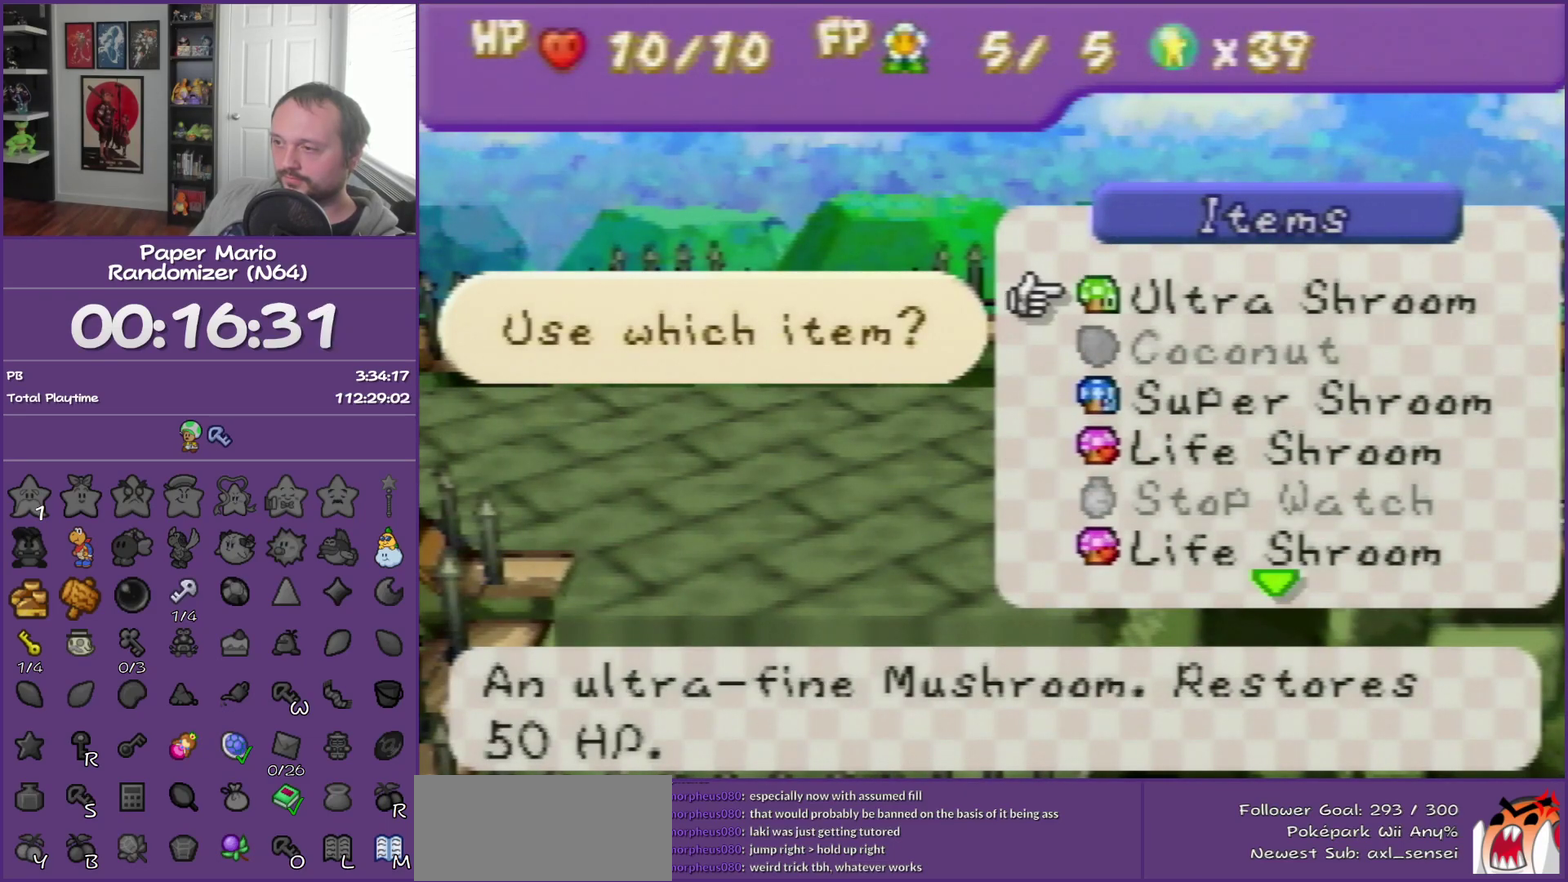
{"buttons": ["B"], "left_stick": "center", "events": [[500, "B", "down"]]}
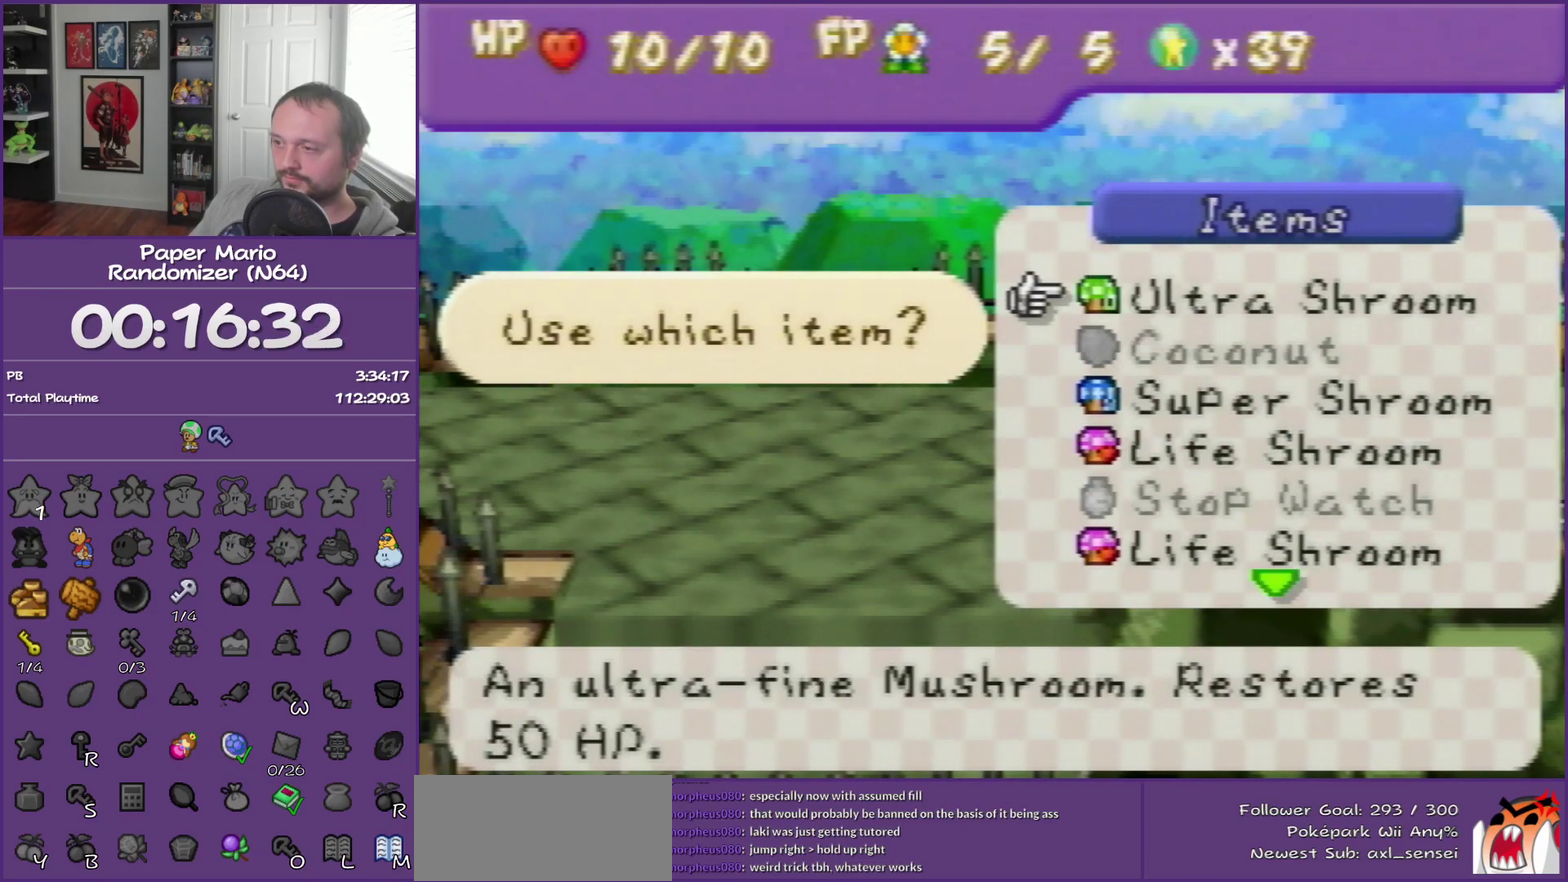
{"buttons": [], "left_stick": "down", "events": [[150, "B", "up"], [217, "left_stick", "down-left"], [433, "left_stick", "down"]]}
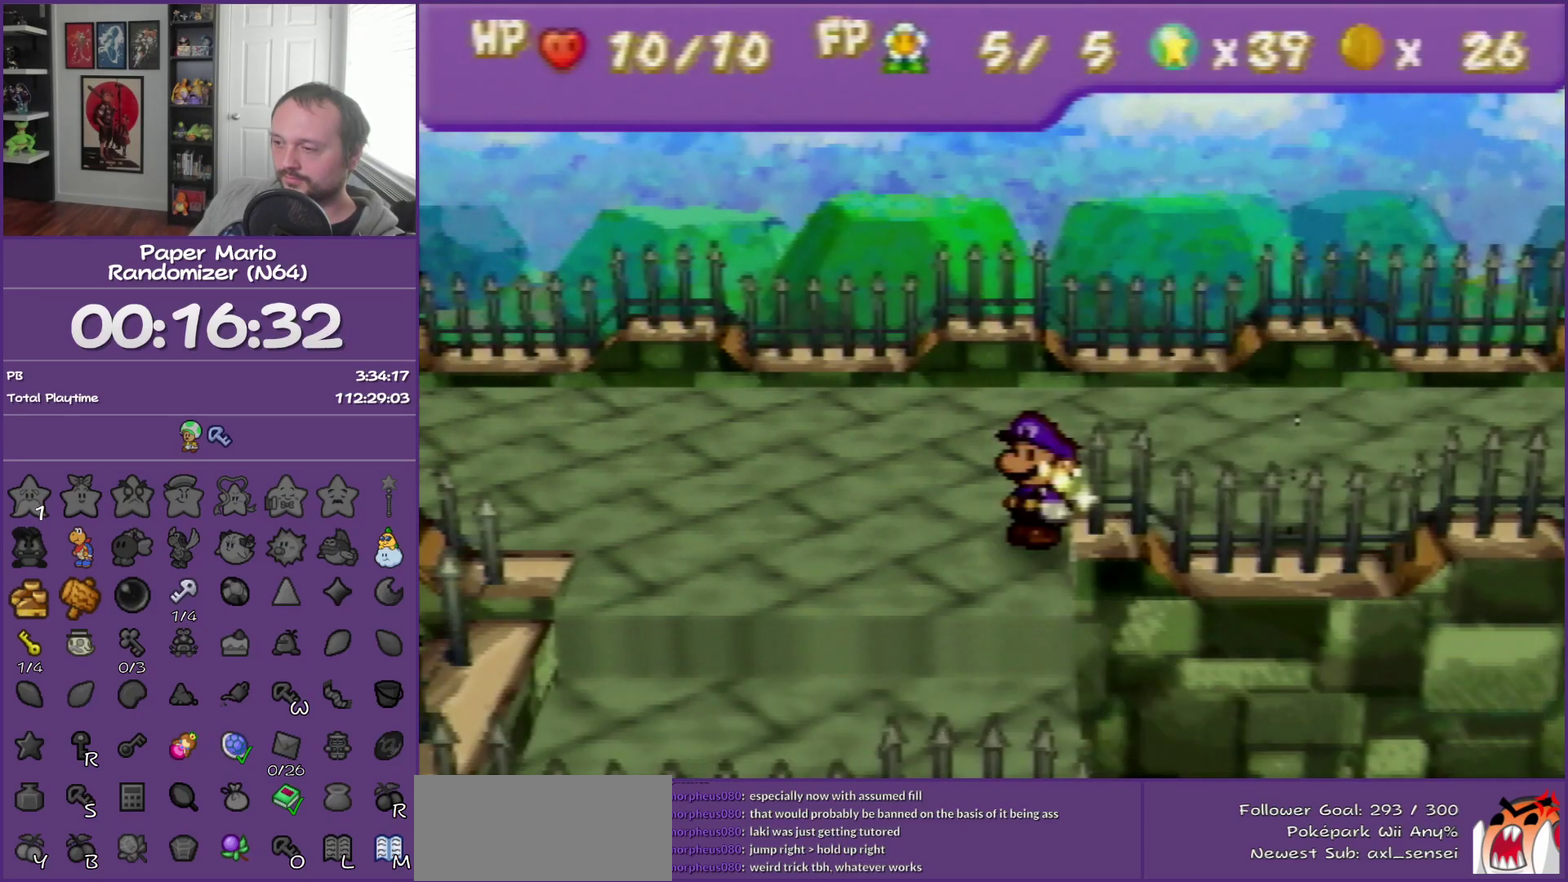
{"buttons": [], "left_stick": "down", "events": [[283, "left_stick", "down-left"], [400, "left_stick", "down"]]}
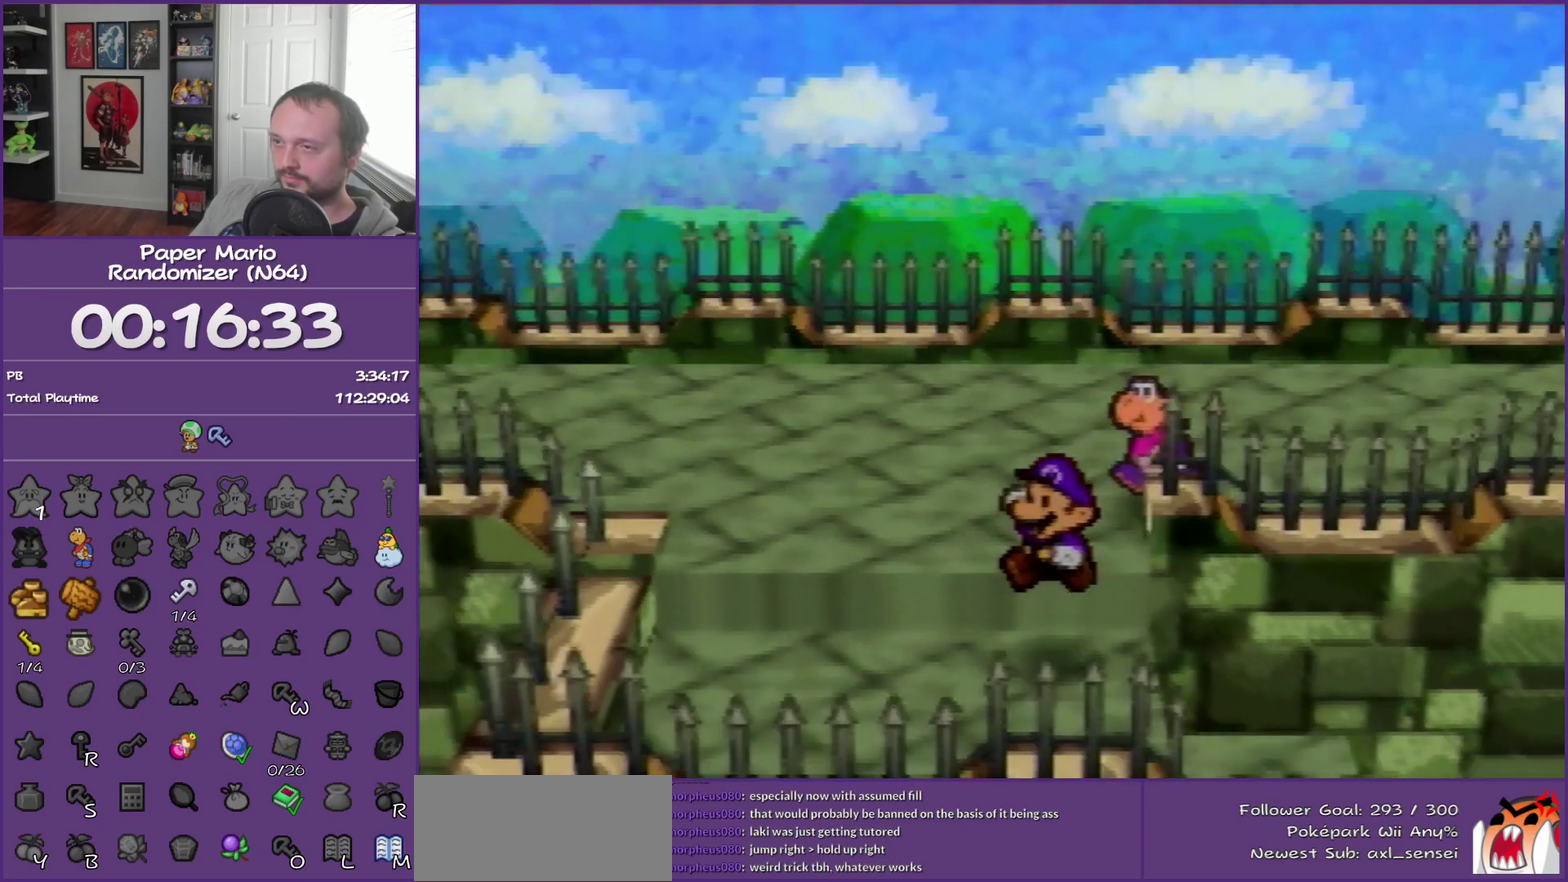
{"buttons": [], "left_stick": "right", "events": [[17, "left_stick", "down-right"], [117, "left_stick", "right"], [150, "Z", "down"], [283, "Z", "up"]]}
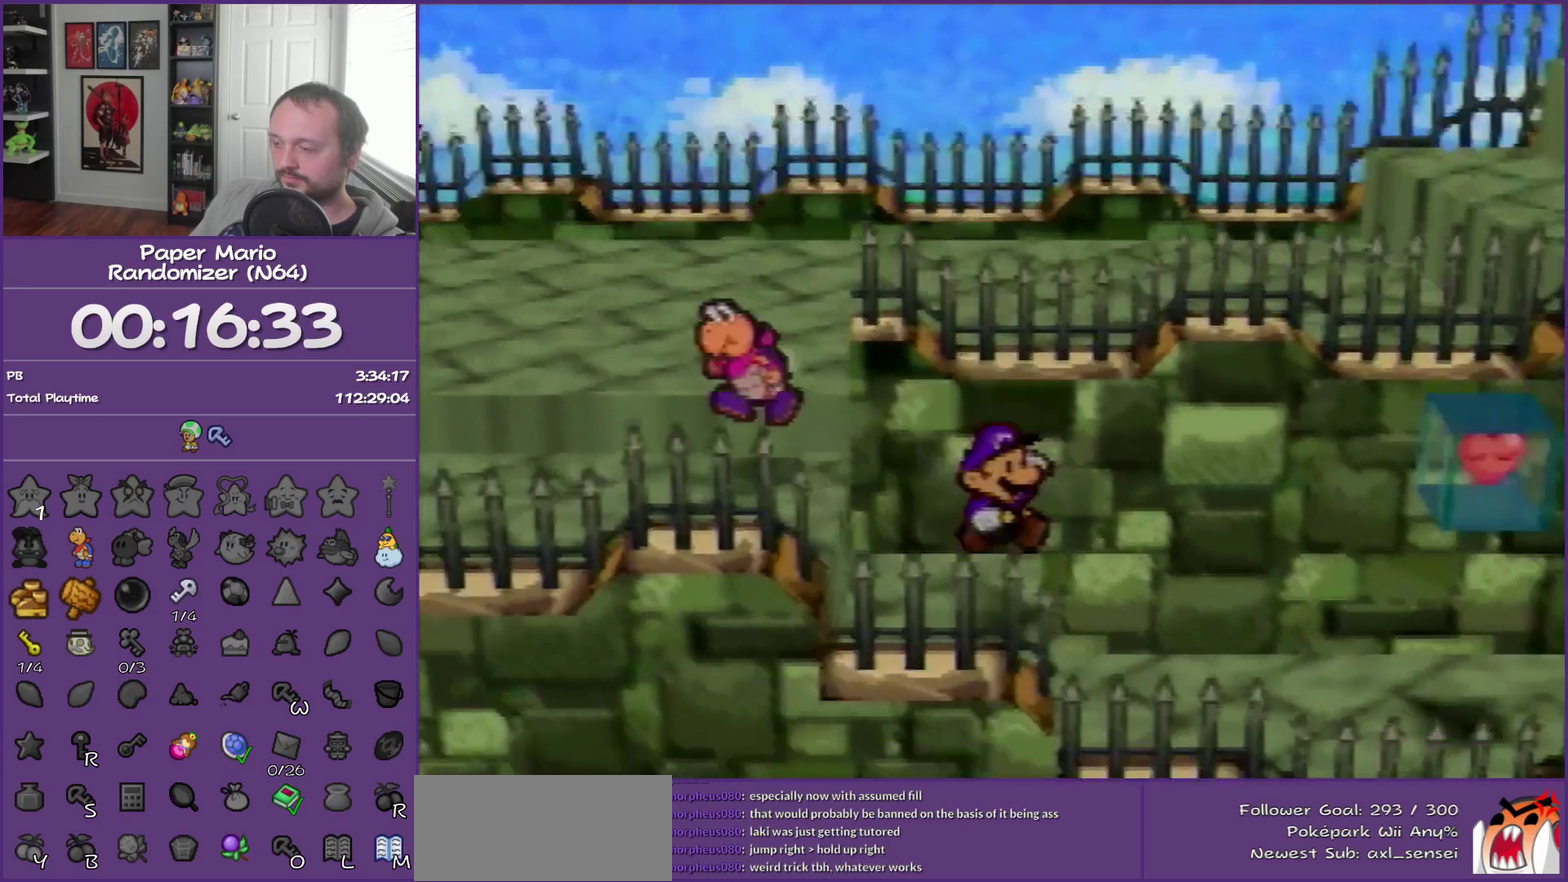
{"buttons": [], "left_stick": "right", "events": [[50, "Z", "down"], [150, "Z", "up"]]}
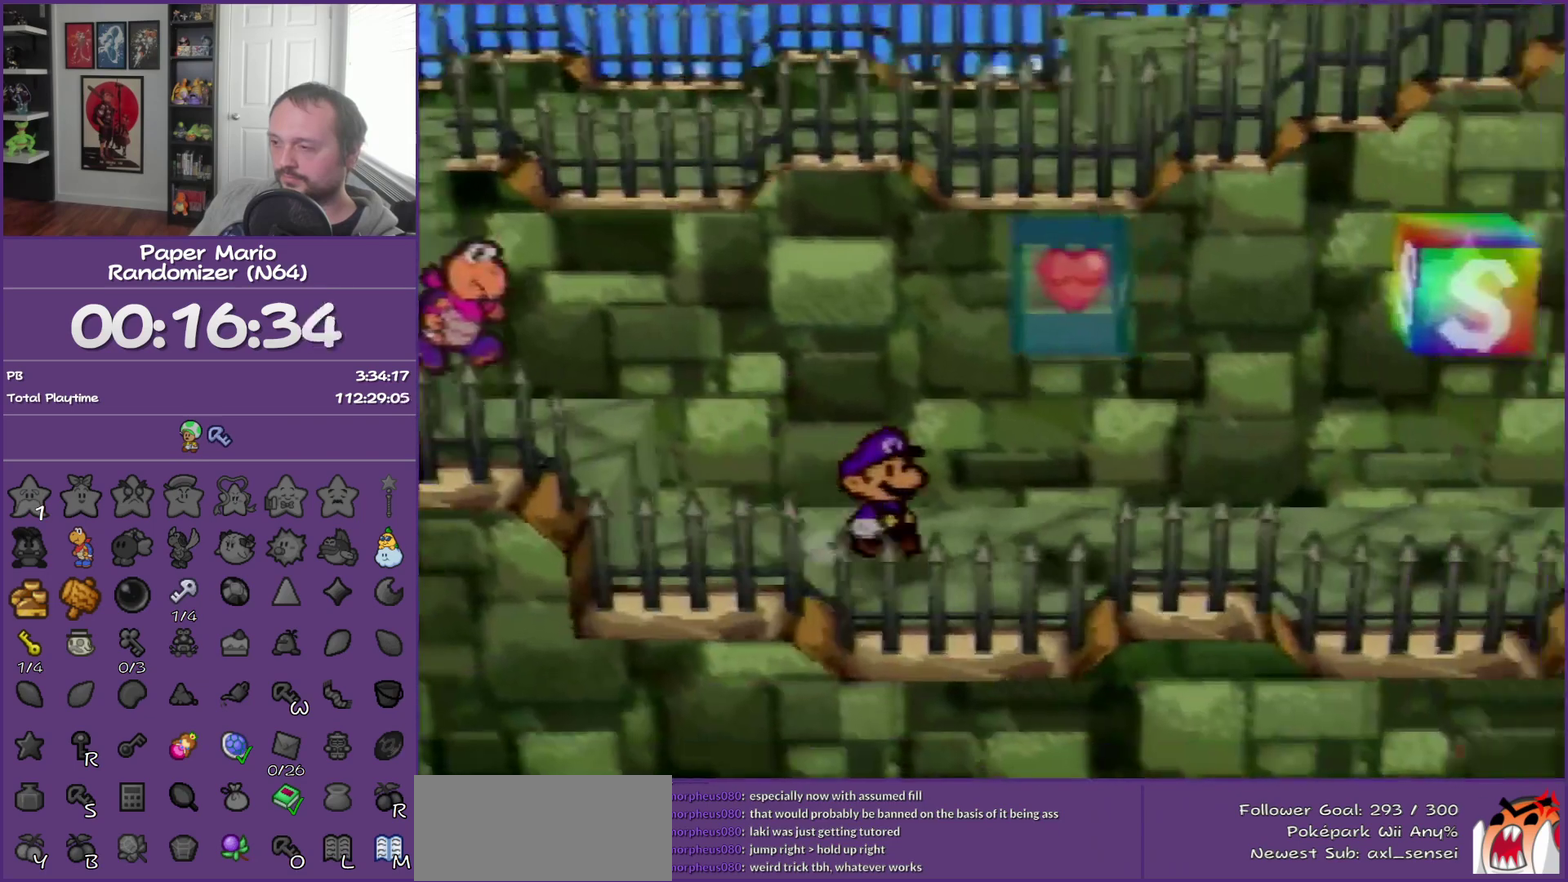
{"buttons": ["A"], "left_stick": "center", "events": [[83, "Z", "down"], [250, "Z", "up"], [433, "A", "down"], [500, "left_stick", "center"]]}